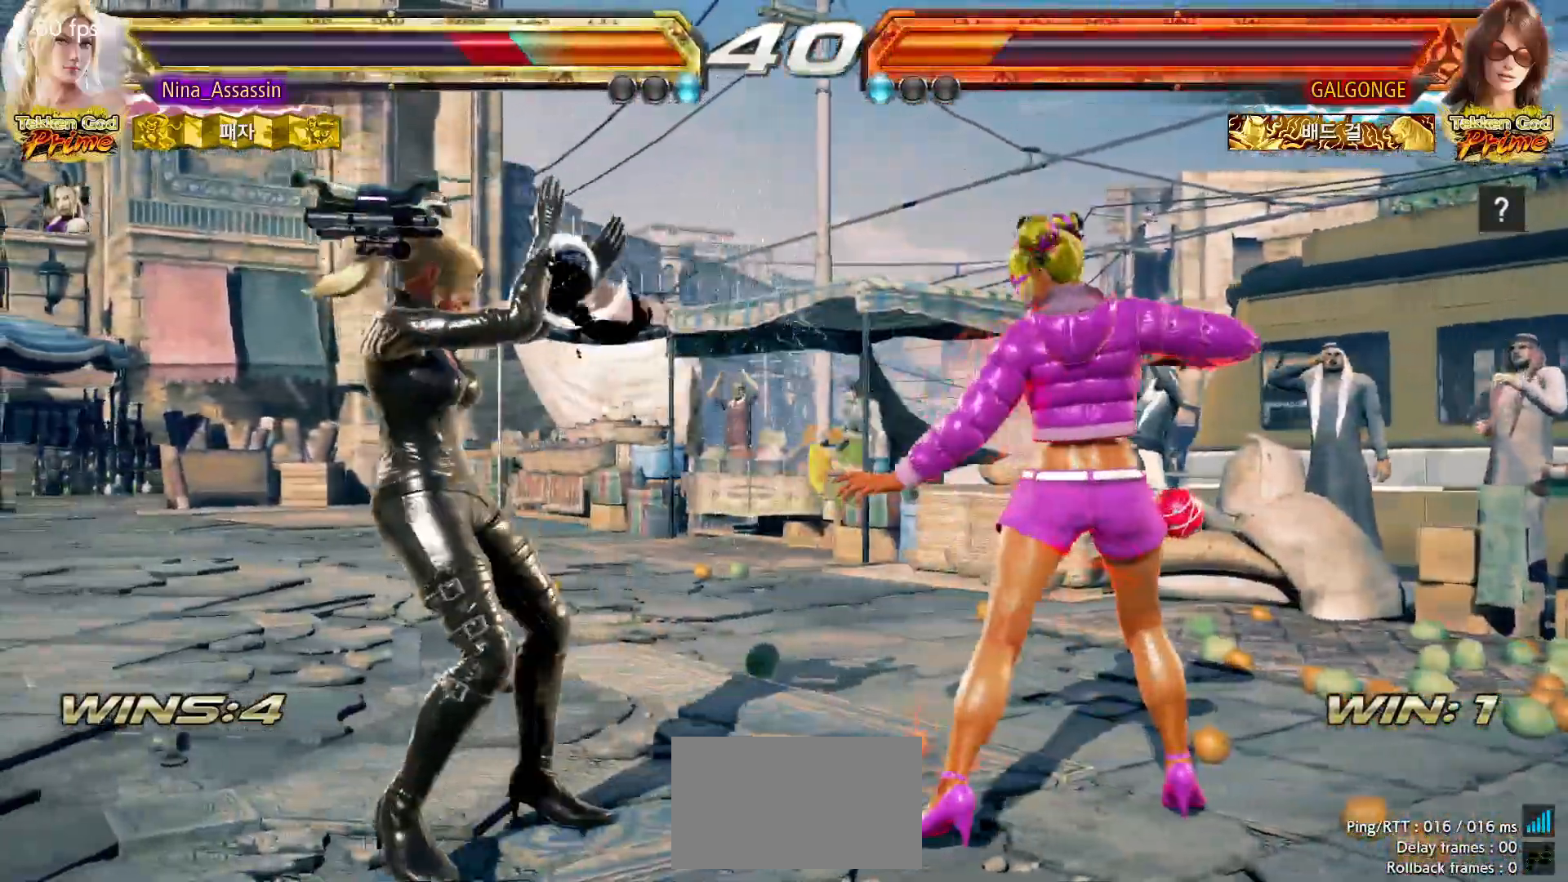
Gameplay with a controller (arcade stick); each line is a JSON object with the inputs held at the frame after it (dt_ms = milliseconds from this image to that frame). "events" lists button and stick changes between this image and that frame as [ms after this image, input, new state], when the widget could be followed in between. Not read: L3 R3 SQUARE.
{"dt_ms": 500, "buttons": [], "left_stick": "left"}
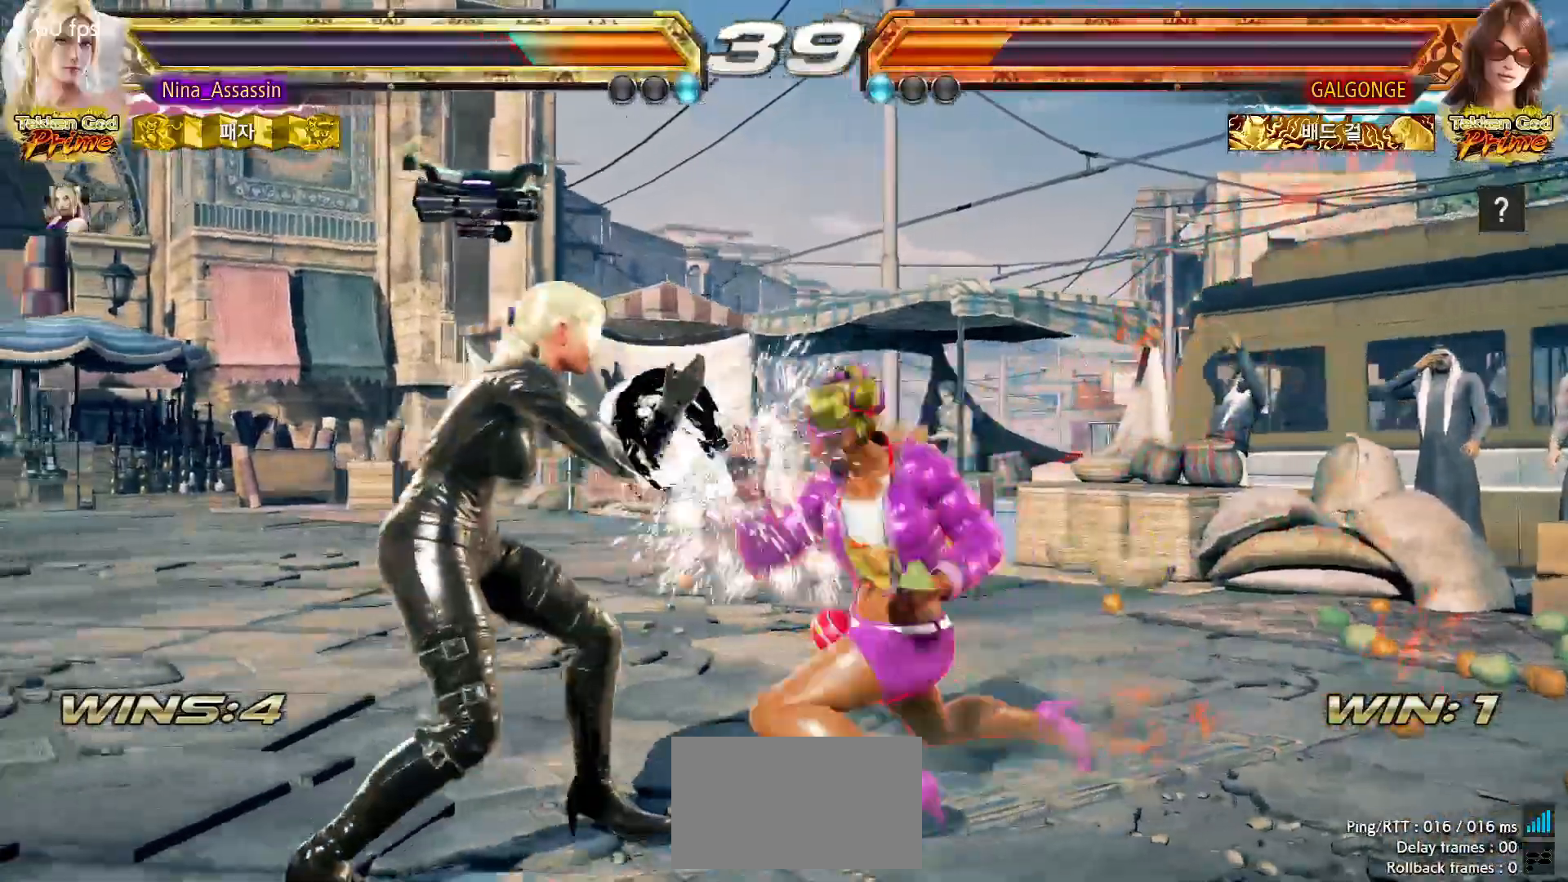
{"dt_ms": 500, "buttons": [], "left_stick": "center", "events": [[100, "left_stick", "down"], [167, "left_stick", "center"], [300, "left_stick", "down-left"], [483, "left_stick", "center"]]}
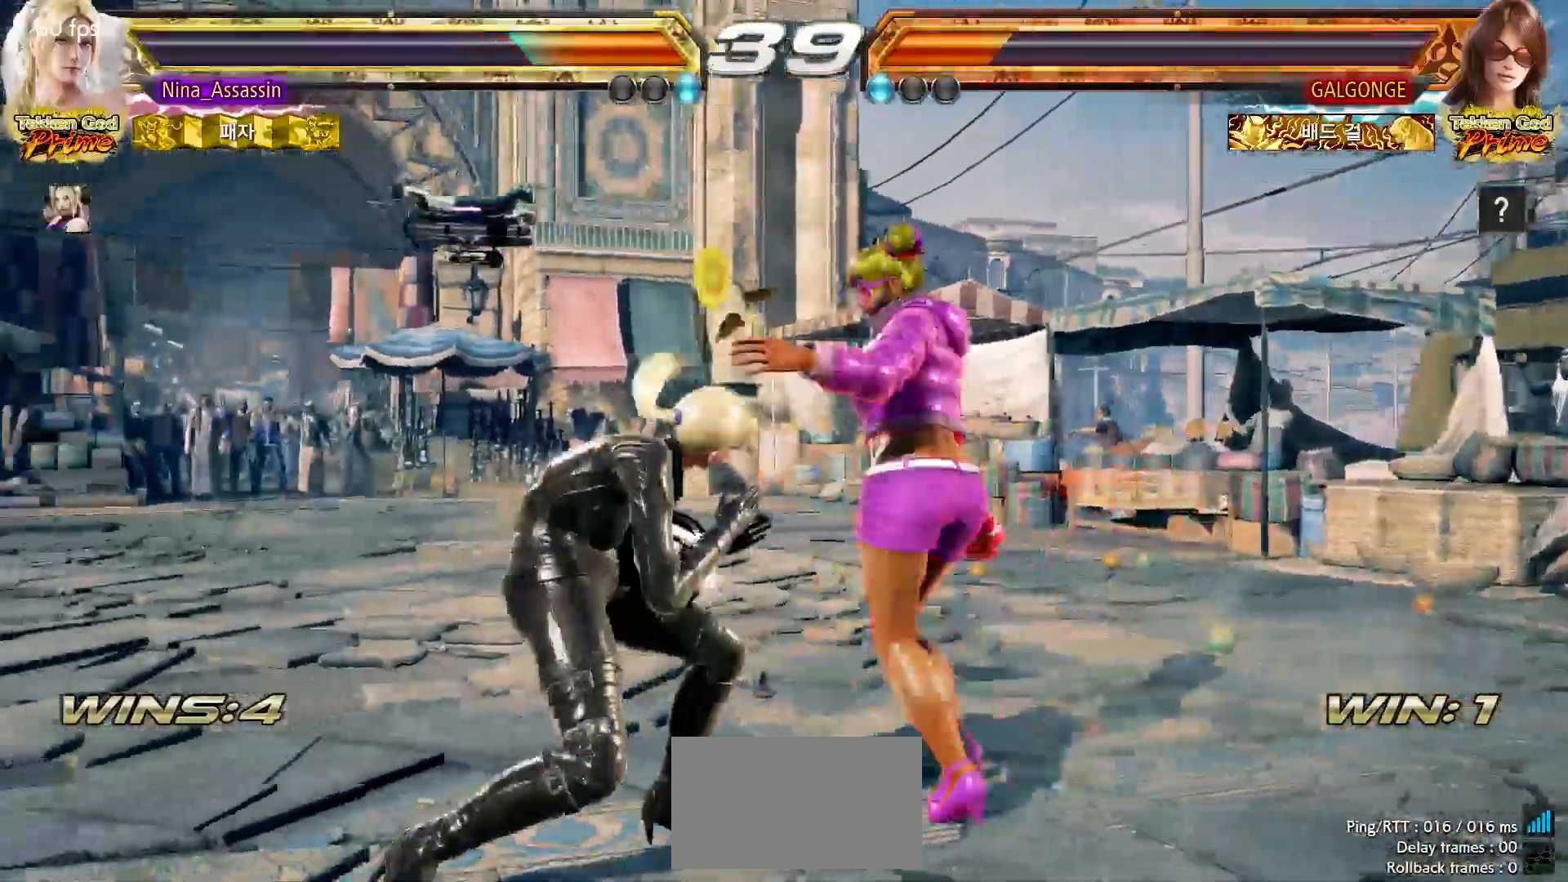
{"dt_ms": 500, "buttons": [], "left_stick": "down-left"}
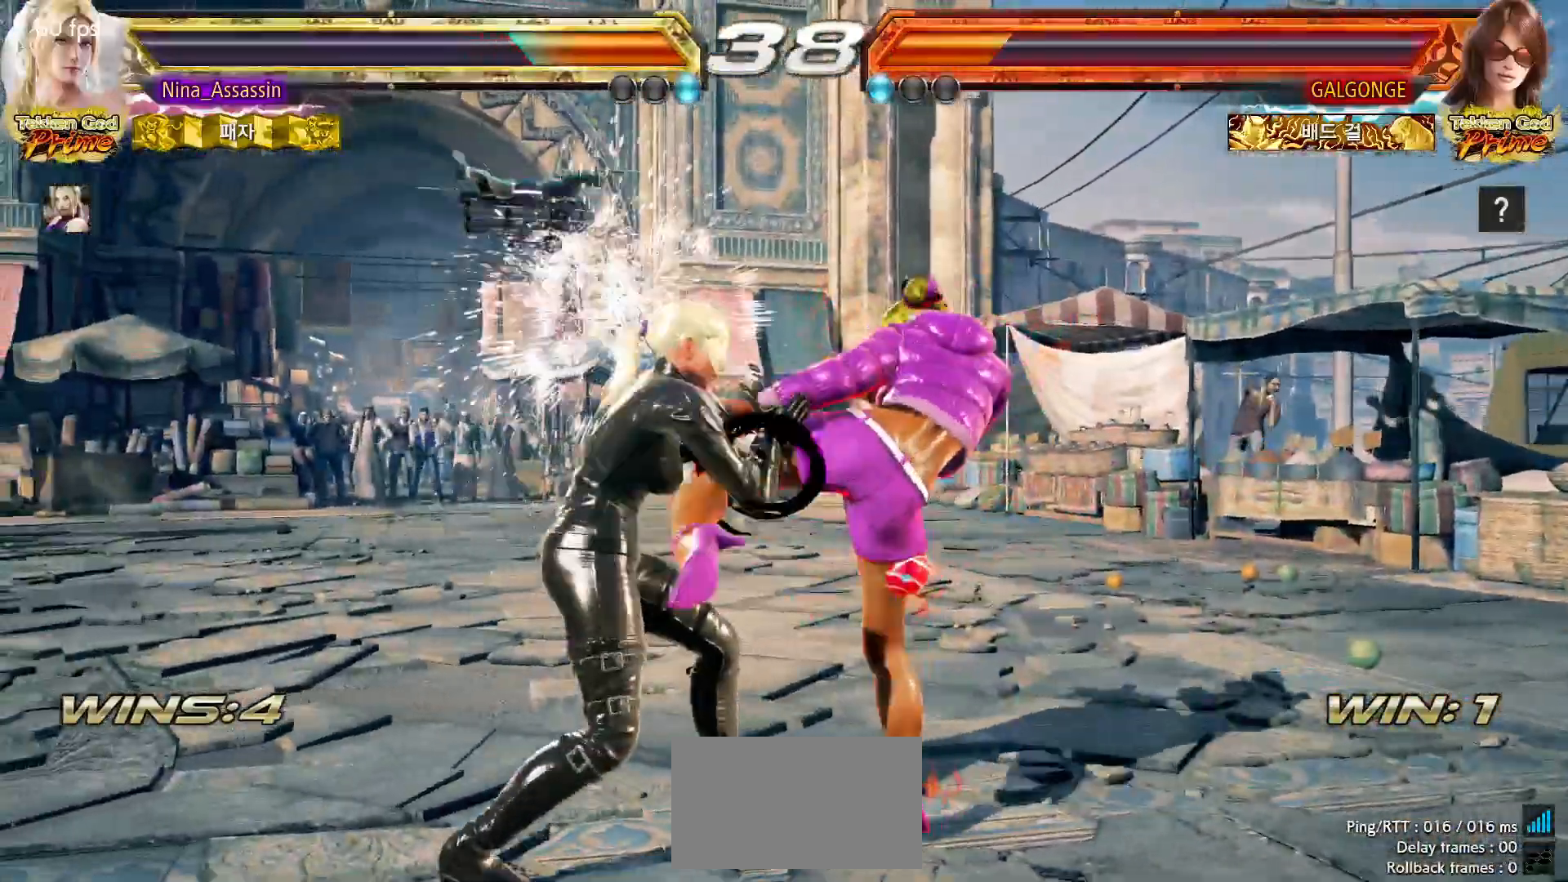
{"dt_ms": 500, "buttons": [], "left_stick": "down-right"}
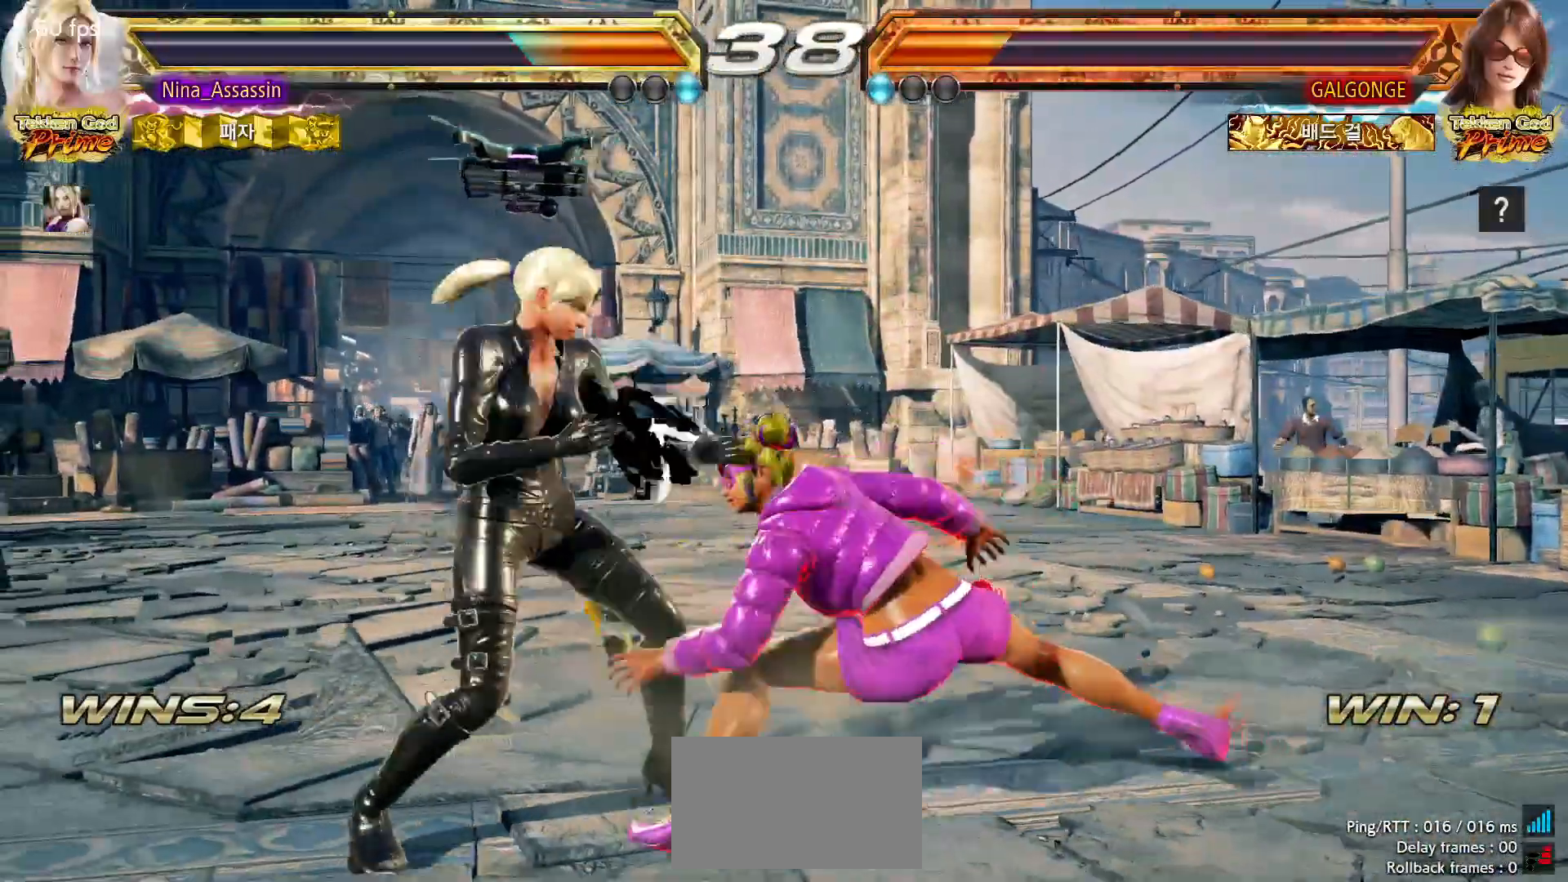
{"dt_ms": 500, "buttons": [], "left_stick": "center", "events": [[67, "left_stick", "center"], [217, "left_stick", "left"], [467, "left_stick", "center"]]}
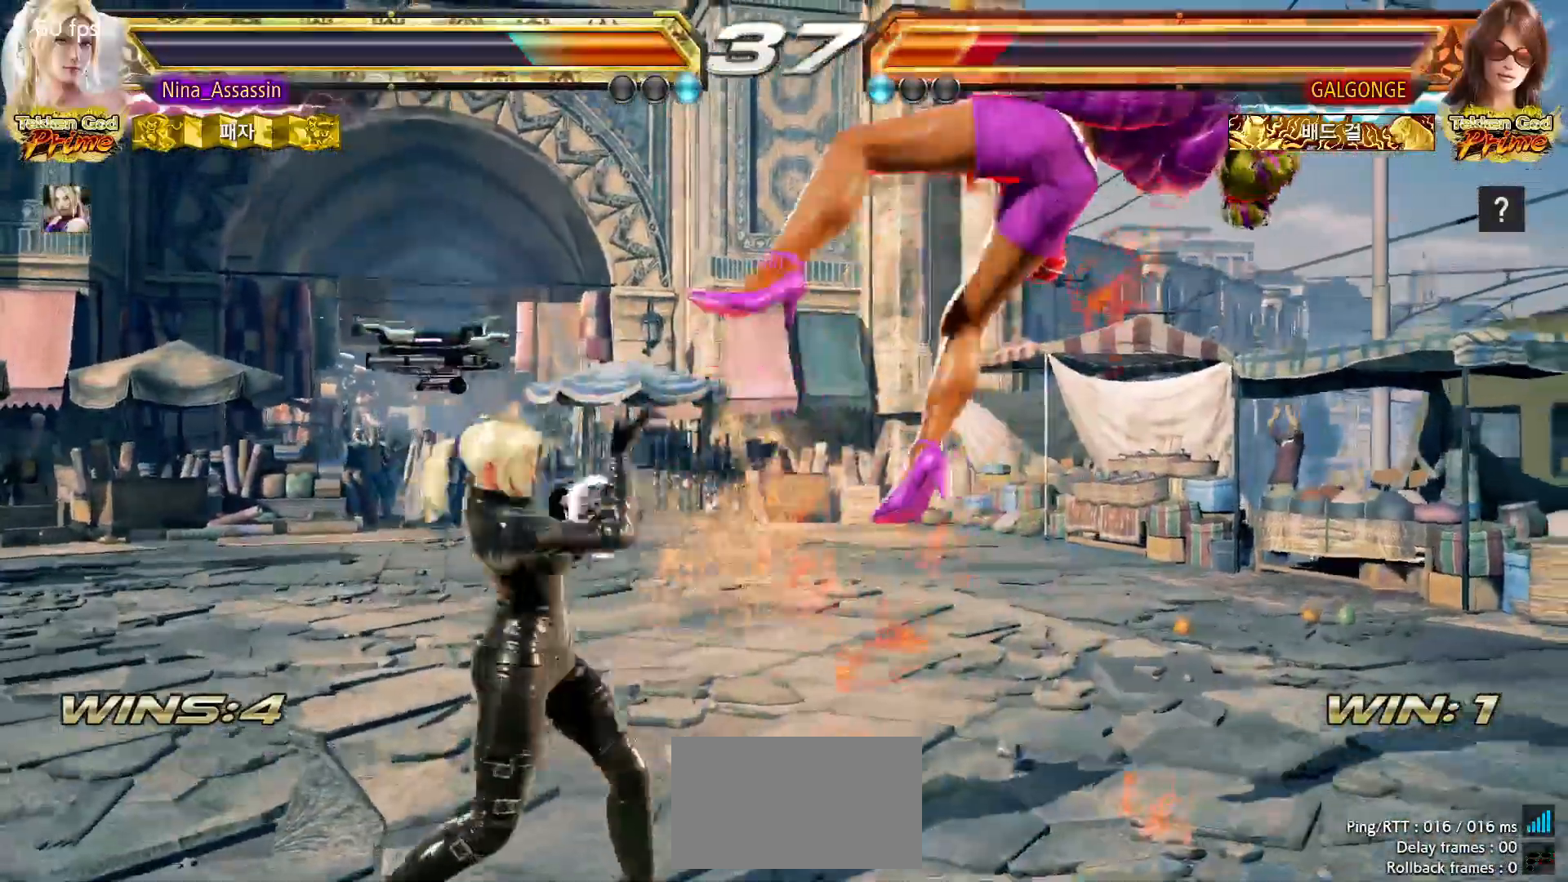
{"dt_ms": 500, "buttons": [], "left_stick": "center"}
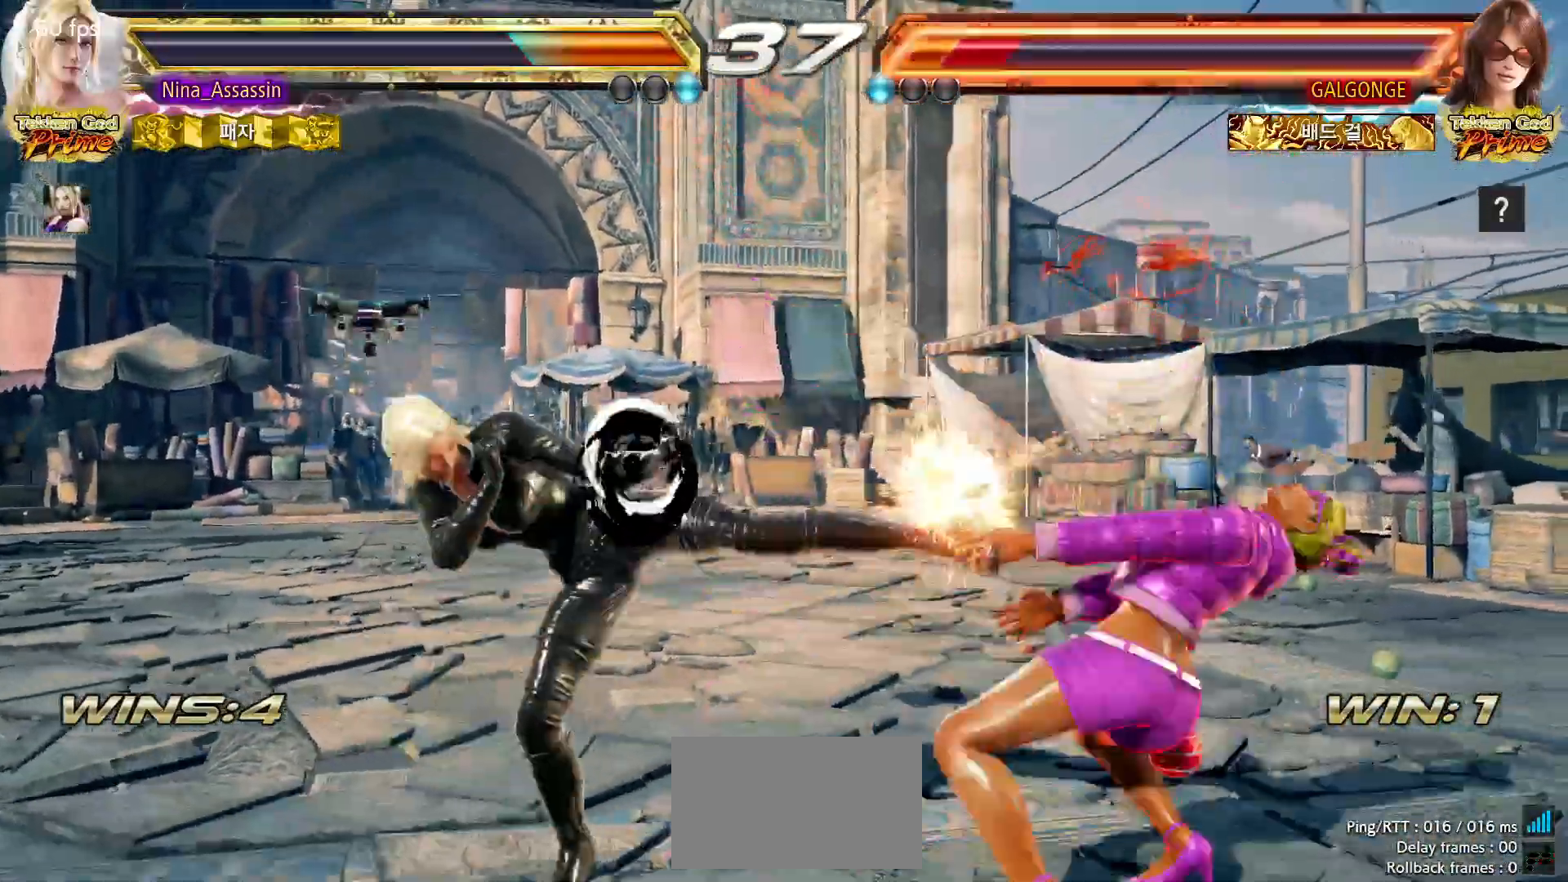
{"dt_ms": 500, "buttons": [], "left_stick": "right", "events": [[467, "left_stick", "right"]]}
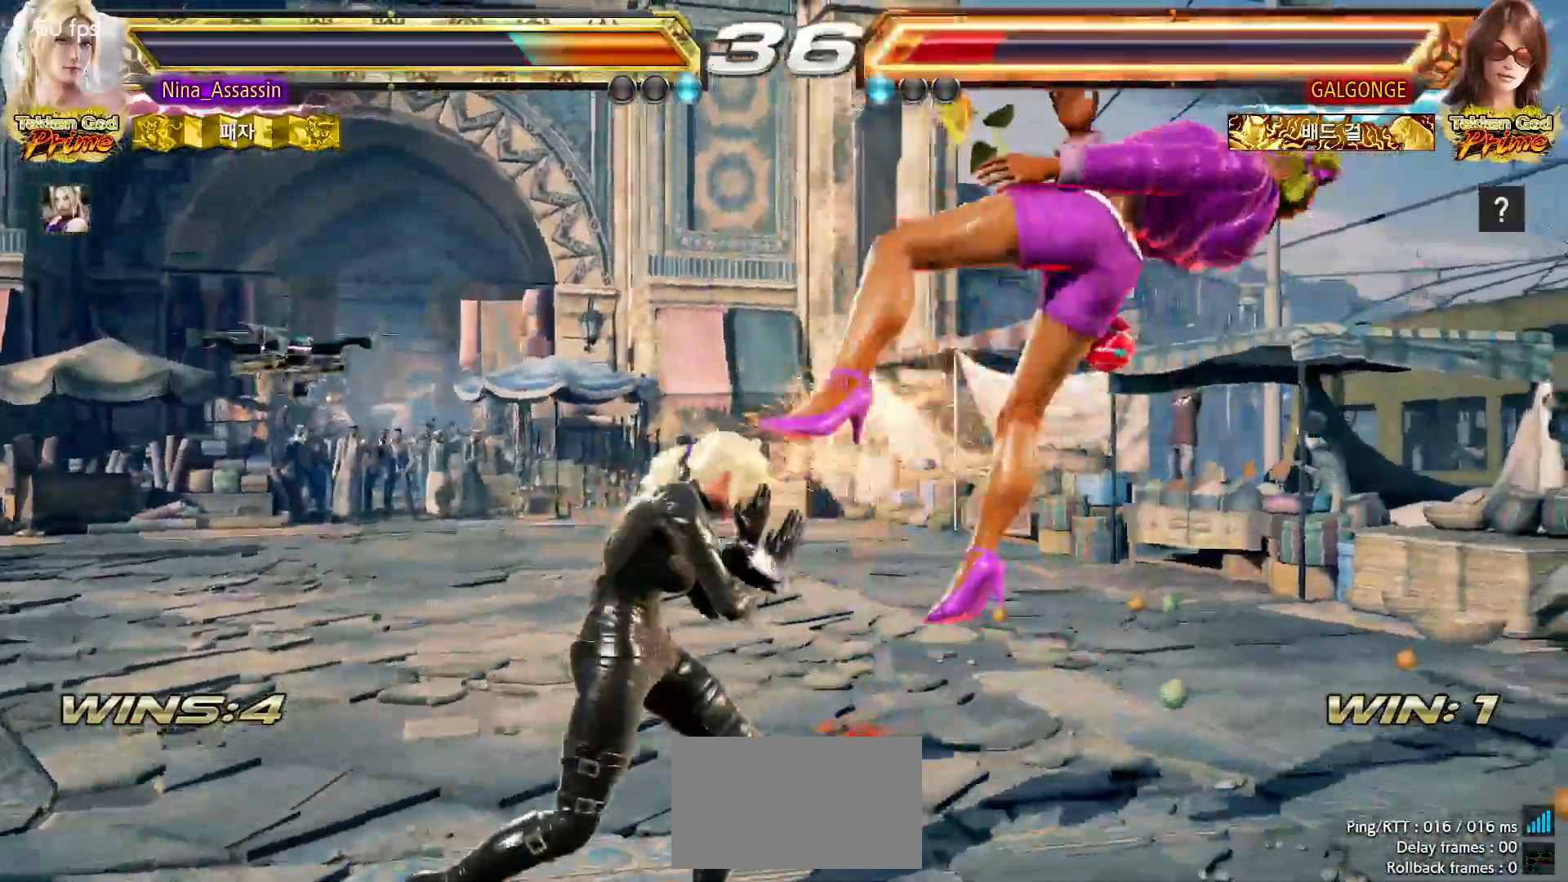
{"dt_ms": 500, "buttons": [], "left_stick": "right", "events": [[267, "CIRCLE", "down"], [317, "CIRCLE", "up"], [350, "CIRCLE", "down"], [400, "CIRCLE", "up"], [450, "CIRCLE", "down"], [483, "CIRCLE", "up"]]}
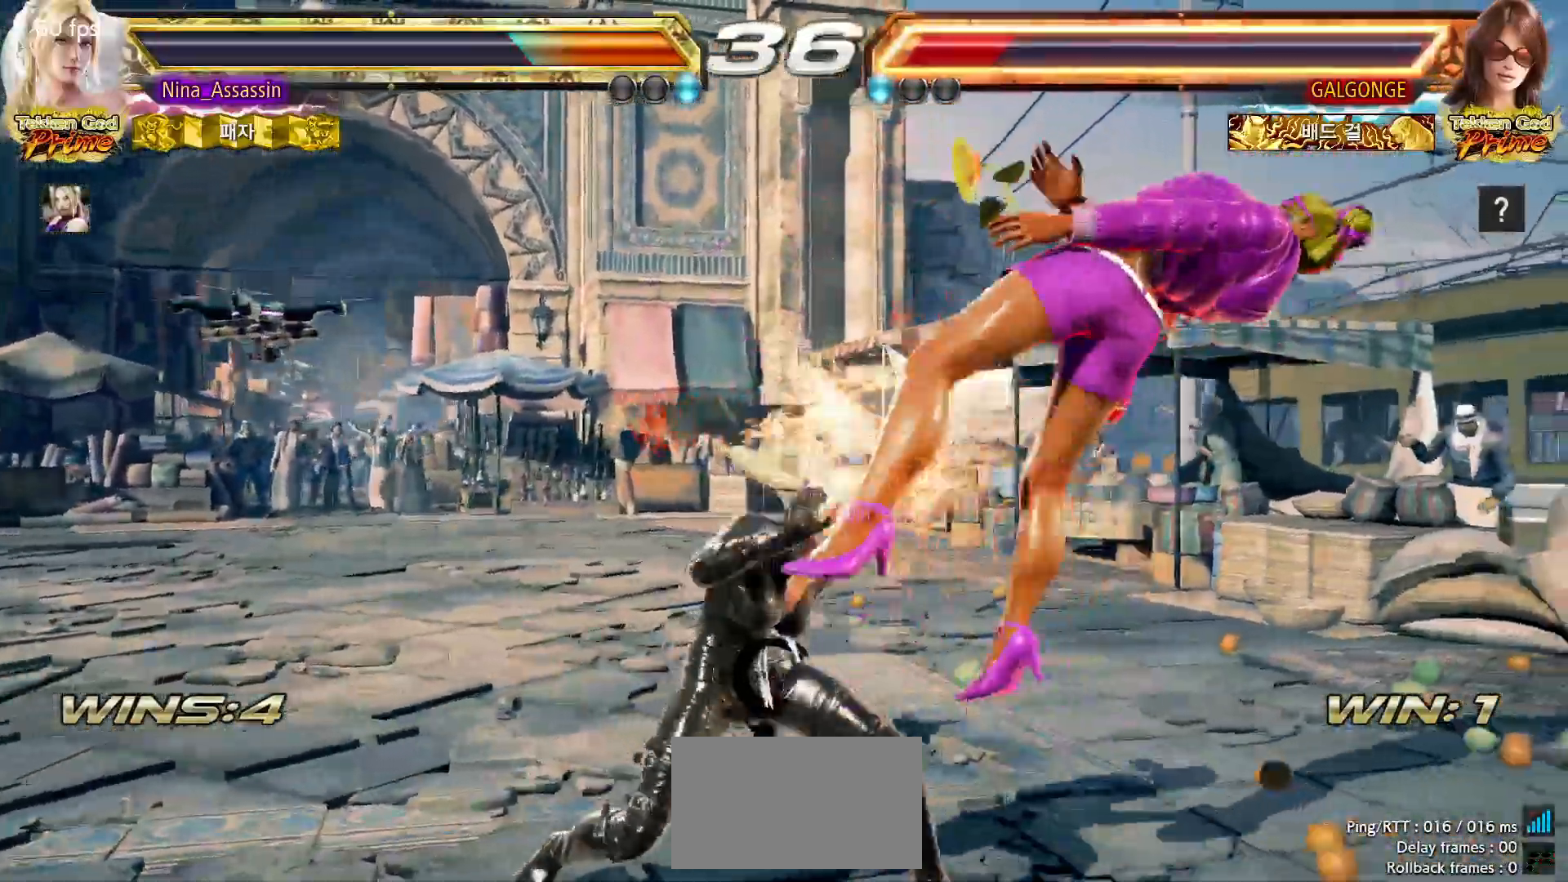
{"dt_ms": 500, "buttons": [], "left_stick": "center", "events": [[17, "CIRCLE", "down"], [67, "CIRCLE", "up"], [117, "CIRCLE", "down"], [150, "CIRCLE", "up"], [200, "CIRCLE", "down"], [217, "CIRCLE", "up"], [267, "CIRCLE", "down"], [300, "CIRCLE", "up"], [350, "CIRCLE", "down"], [383, "CIRCLE", "up"], [400, "left_stick", "center"]]}
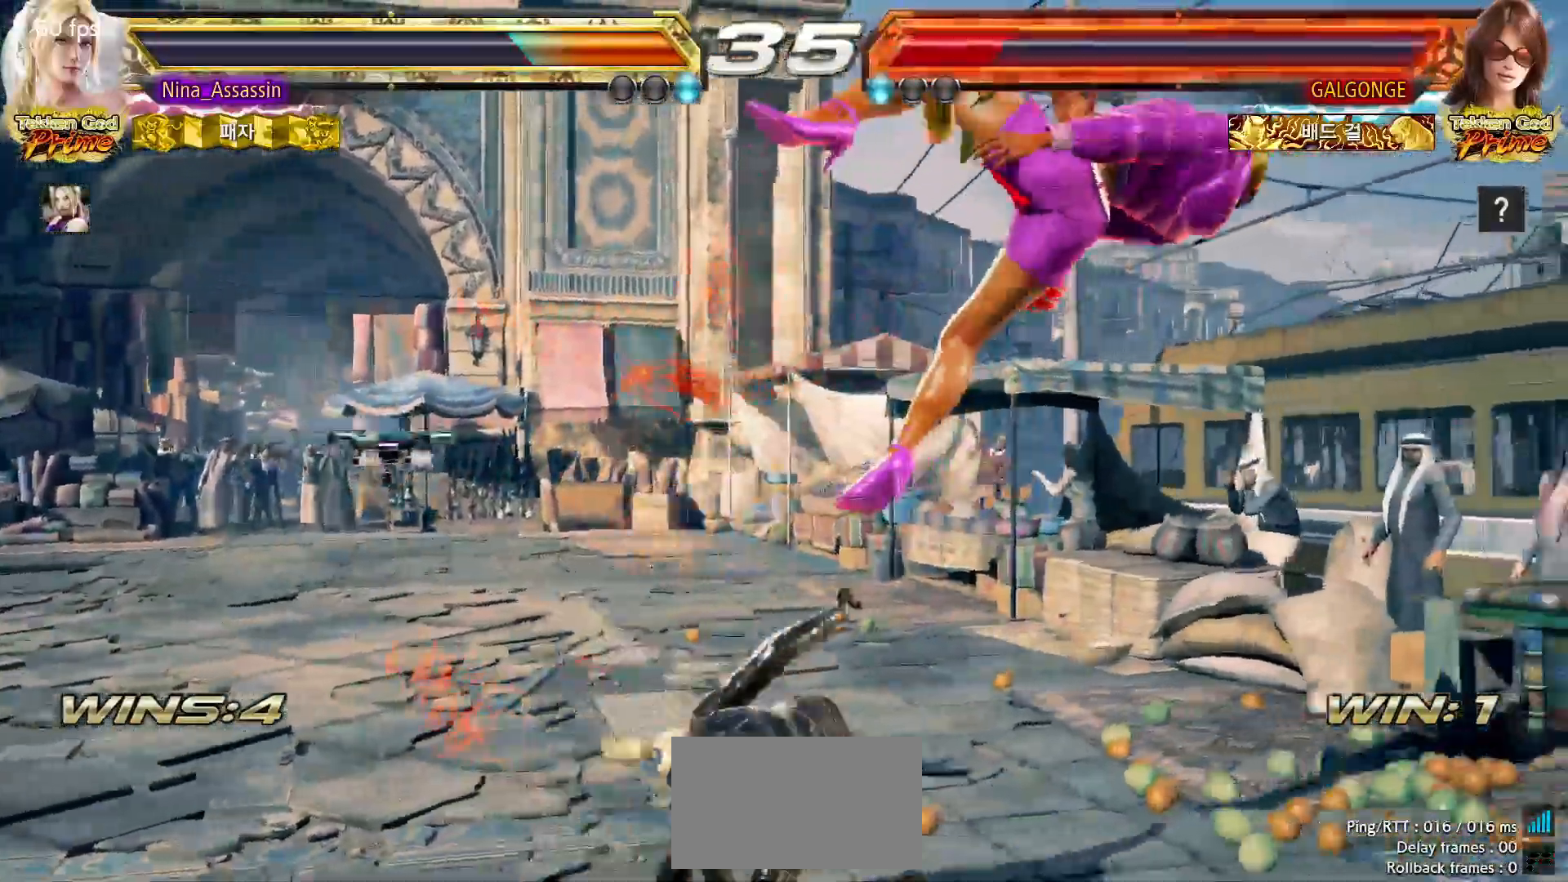
{"dt_ms": 500, "buttons": [], "left_stick": "center"}
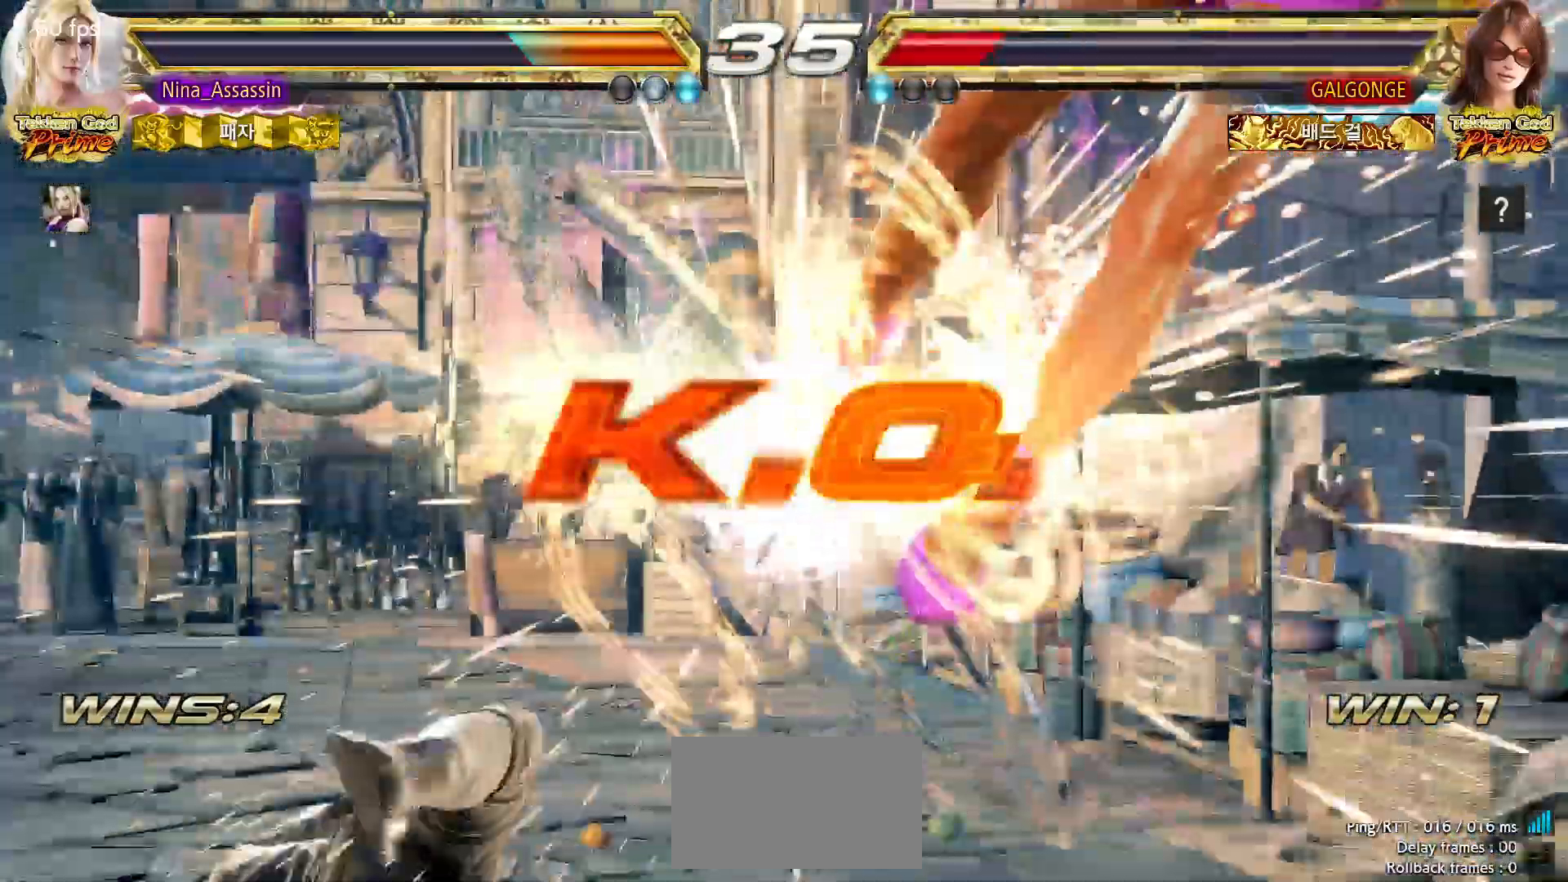
{"dt_ms": 500, "buttons": [], "left_stick": "center", "events": []}
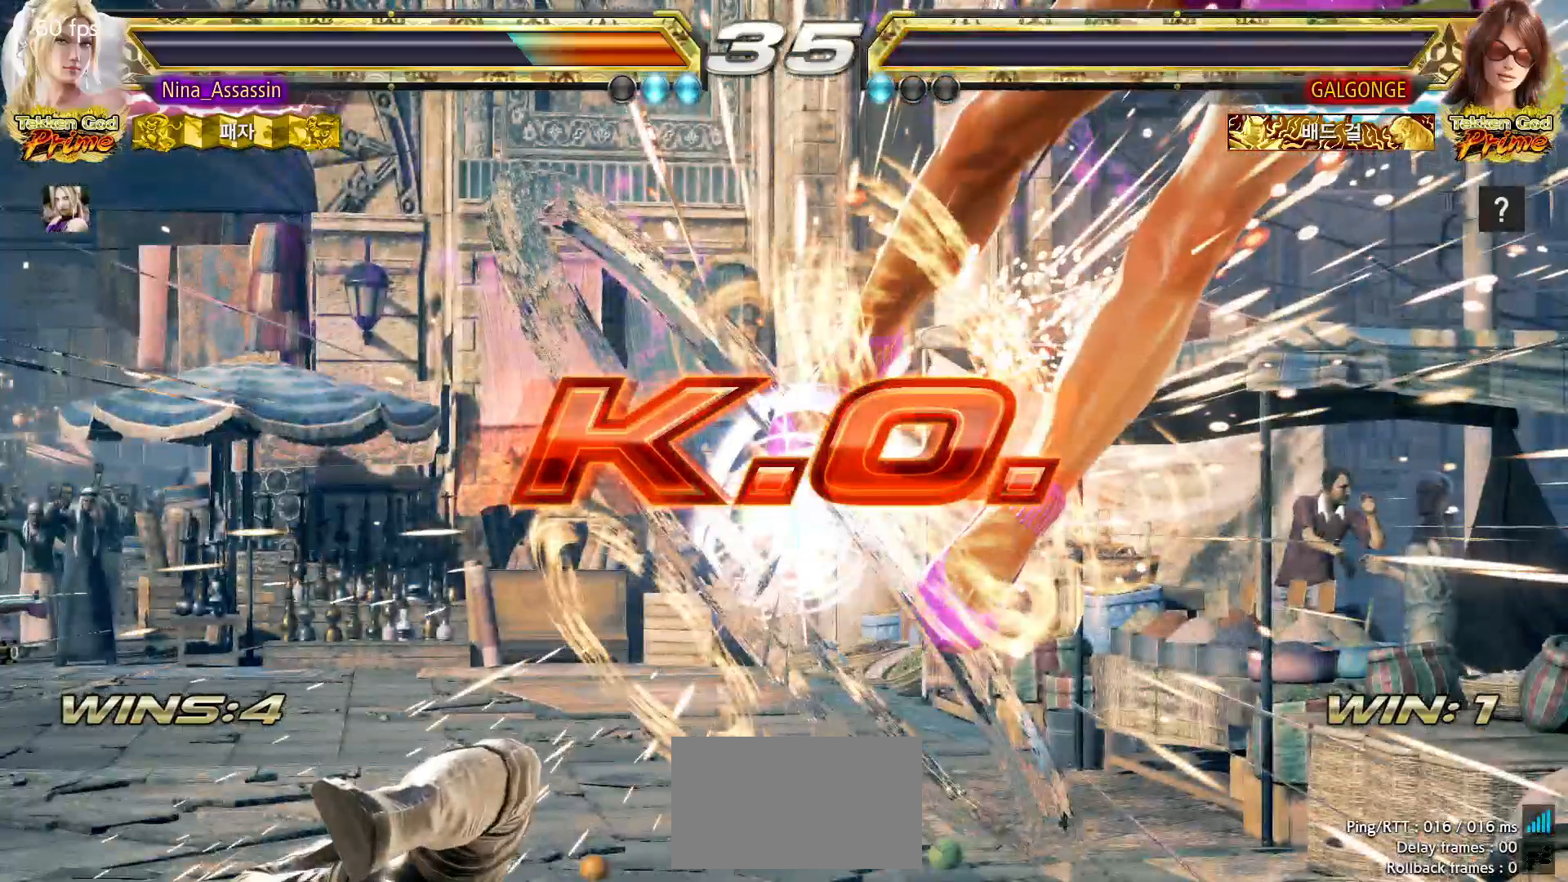
{"dt_ms": 500, "buttons": [], "left_stick": "center", "events": []}
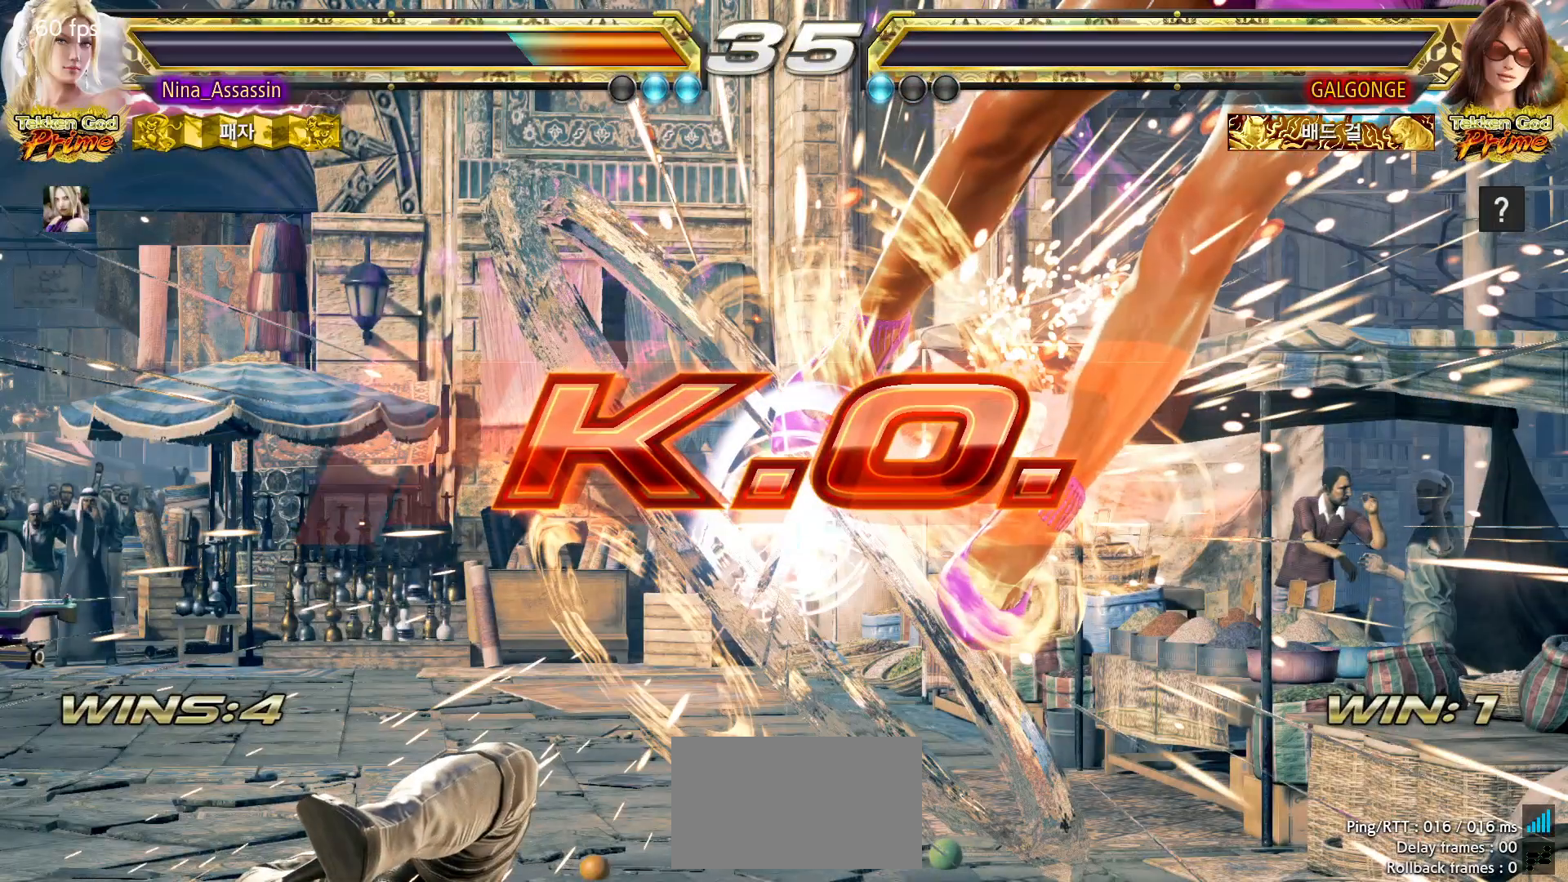
{"dt_ms": 500, "buttons": [], "left_stick": "center", "events": []}
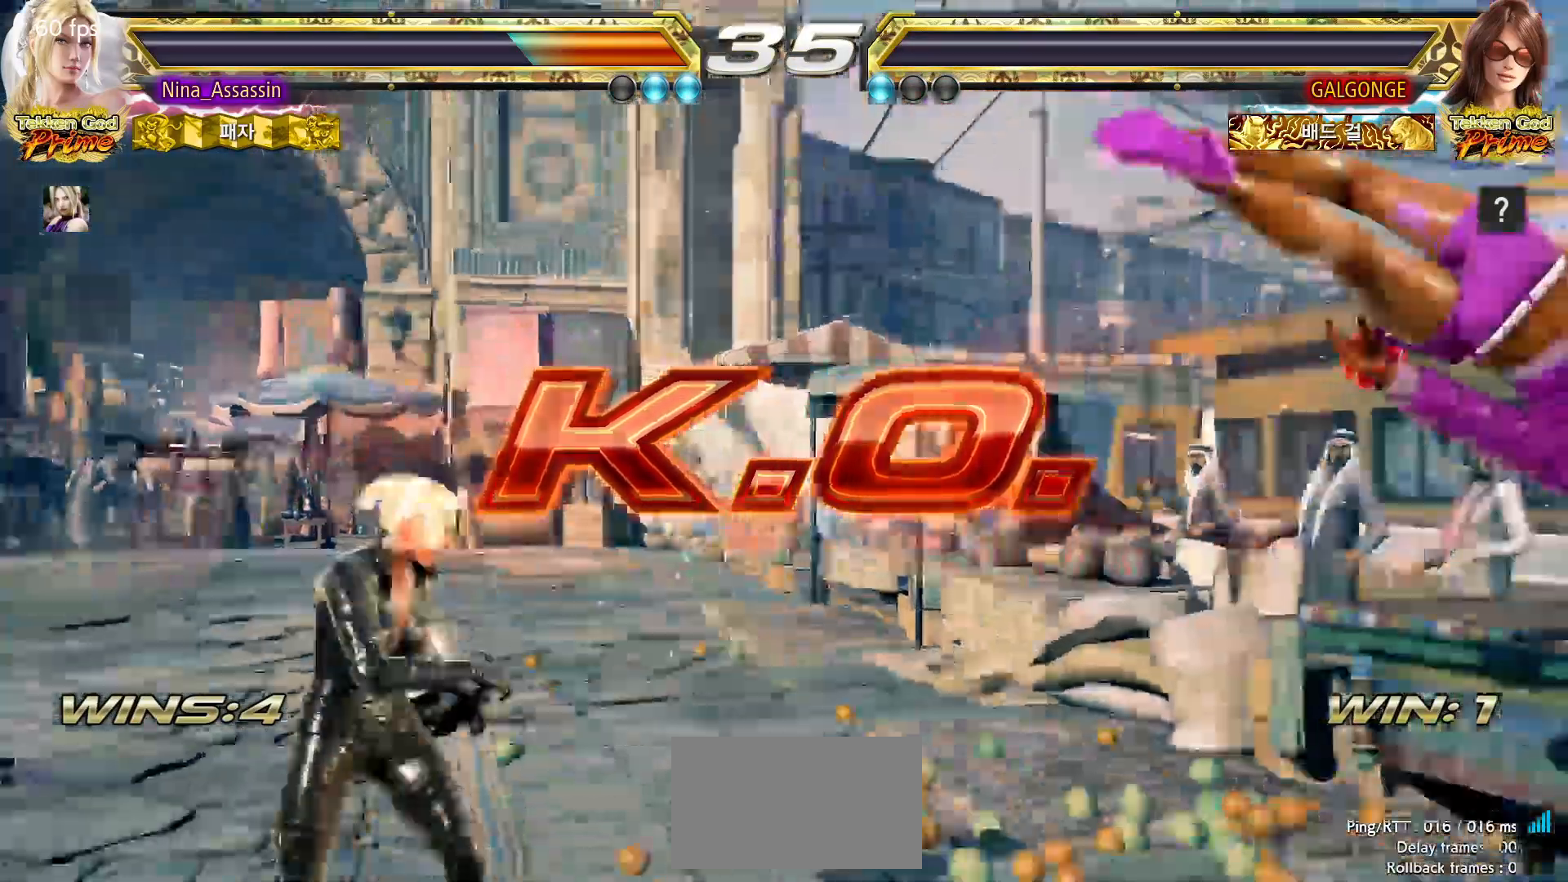
{"dt_ms": 500, "buttons": [], "left_stick": "center", "events": []}
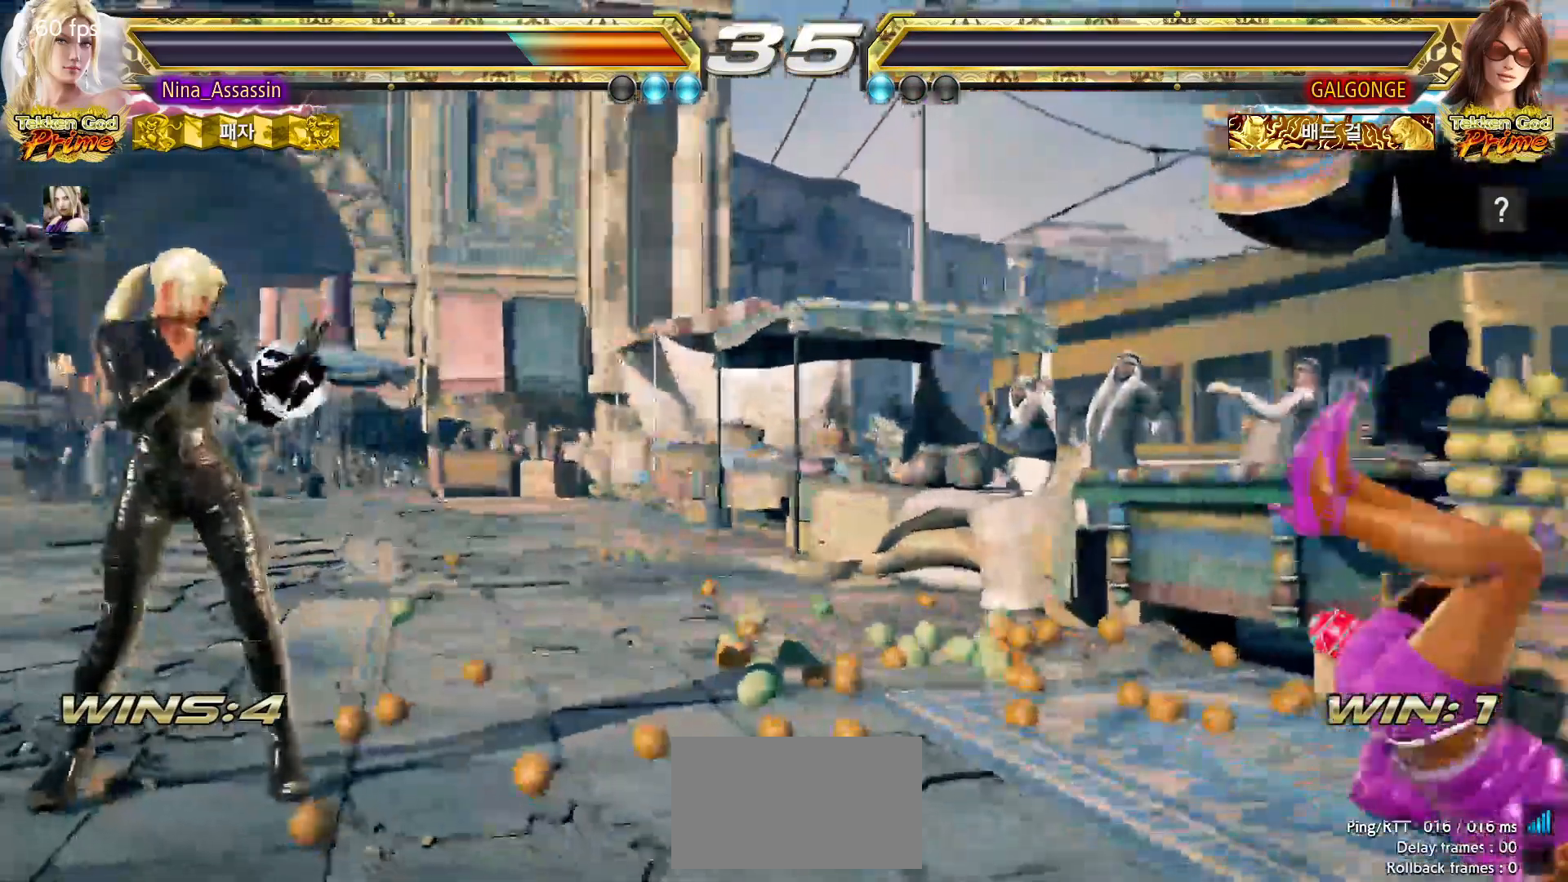
{"dt_ms": 500, "buttons": [], "left_stick": "center", "events": []}
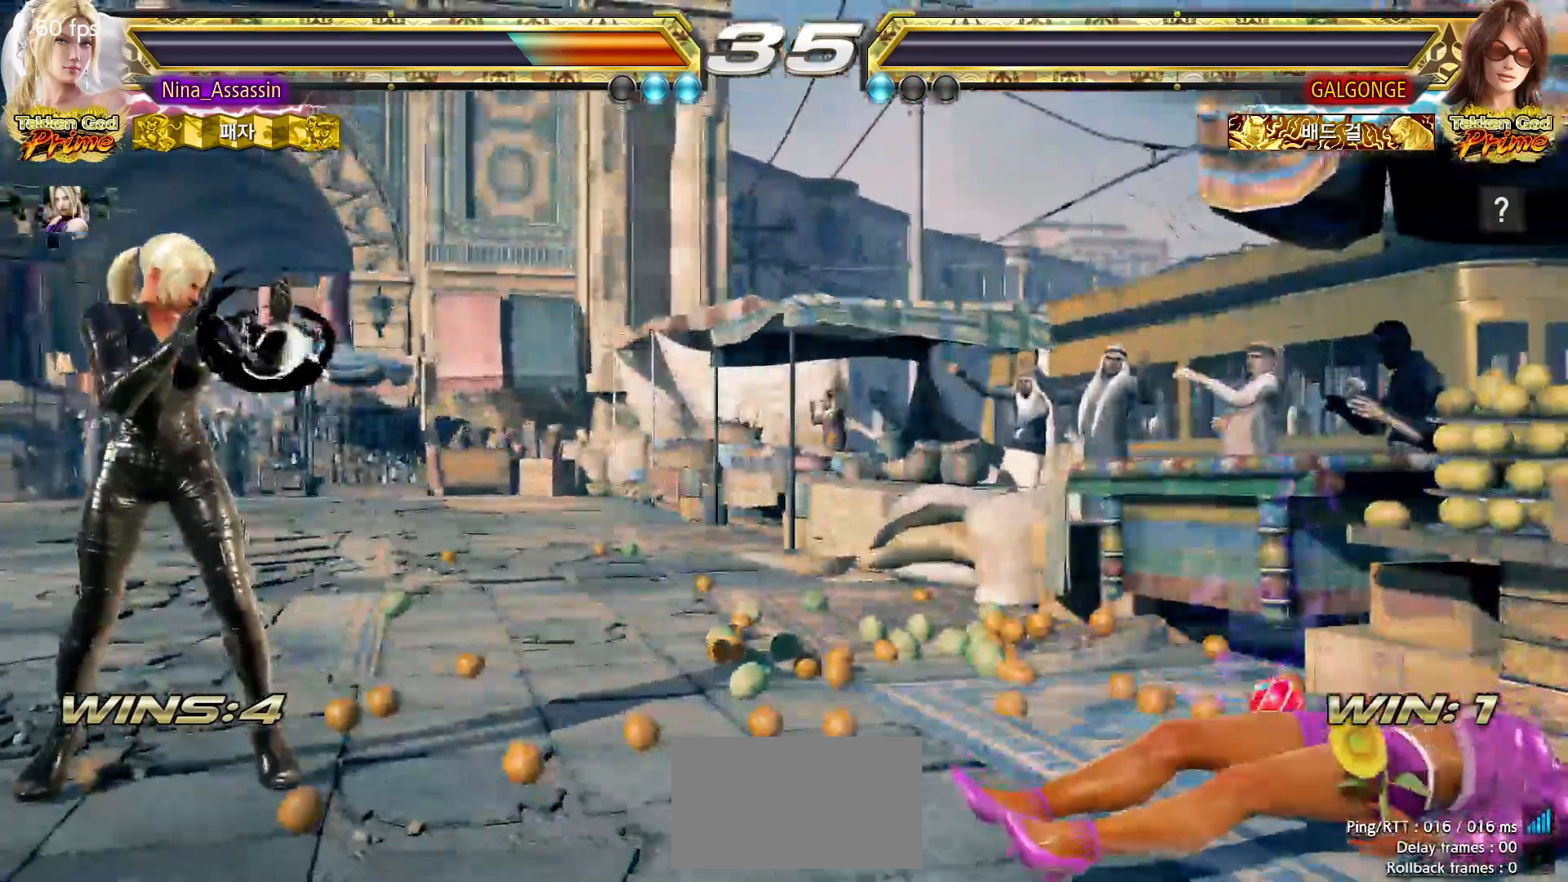
{"dt_ms": 500, "buttons": [], "left_stick": "center", "events": [[300, "START", "down"], [367, "START", "up"], [450, "START", "down"], [500, "START", "up"]]}
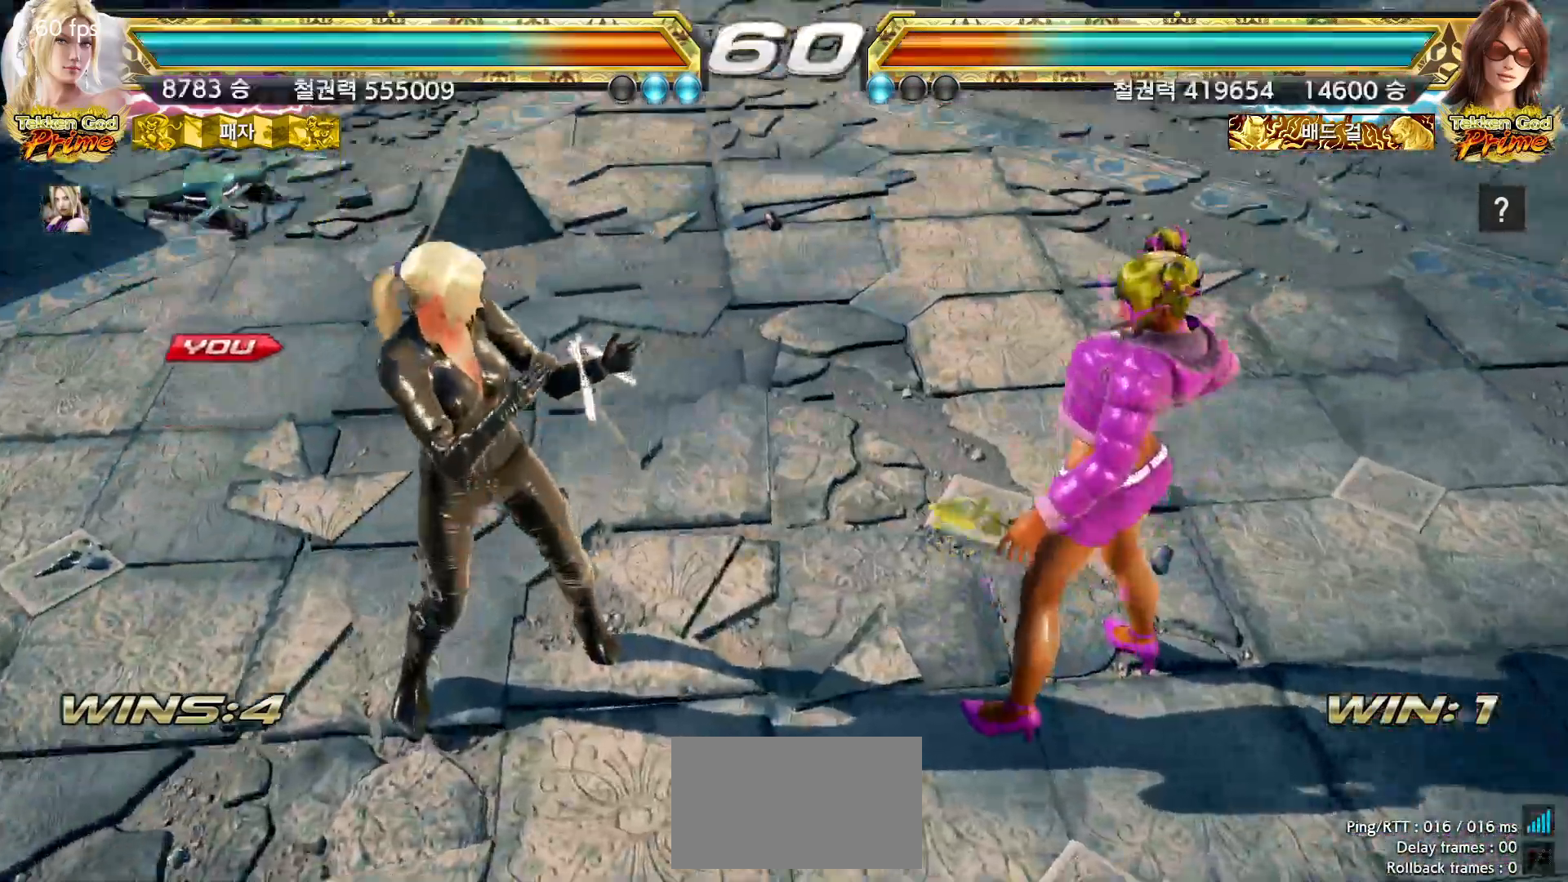
{"dt_ms": 500, "buttons": ["START"], "left_stick": "center", "events": [[67, "START", "down"], [150, "START", "up"], [200, "START", "down"], [283, "START", "up"], [350, "START", "down"], [417, "START", "up"], [483, "START", "down"]]}
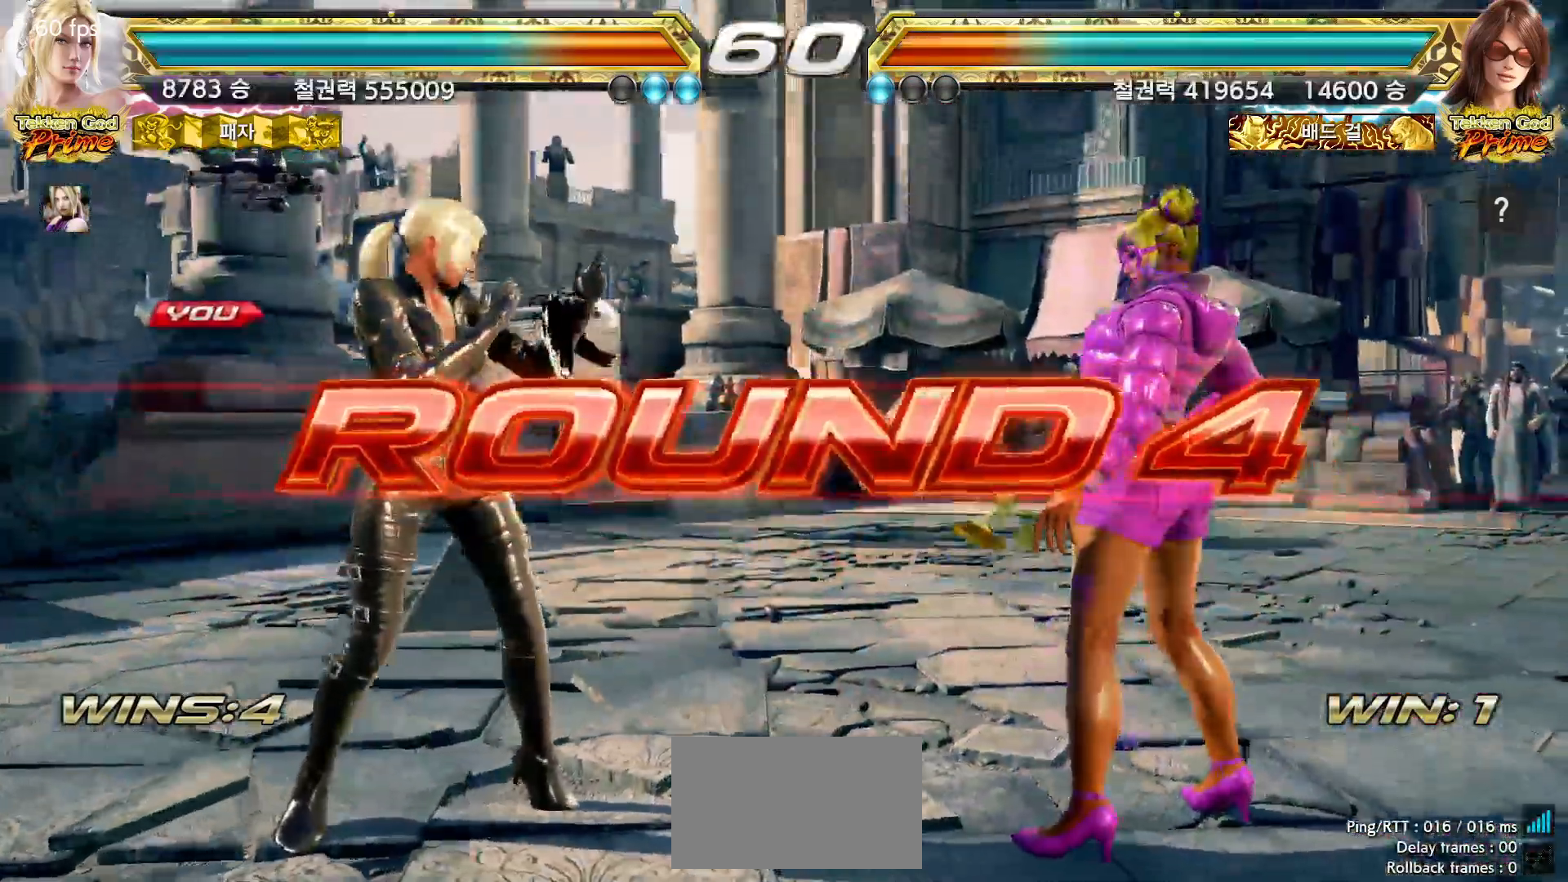
{"dt_ms": 500, "buttons": [], "left_stick": "center", "events": [[50, "START", "up"], [133, "START", "down"], [200, "START", "up"], [250, "START", "down"], [333, "START", "up"], [400, "START", "down"], [467, "START", "up"]]}
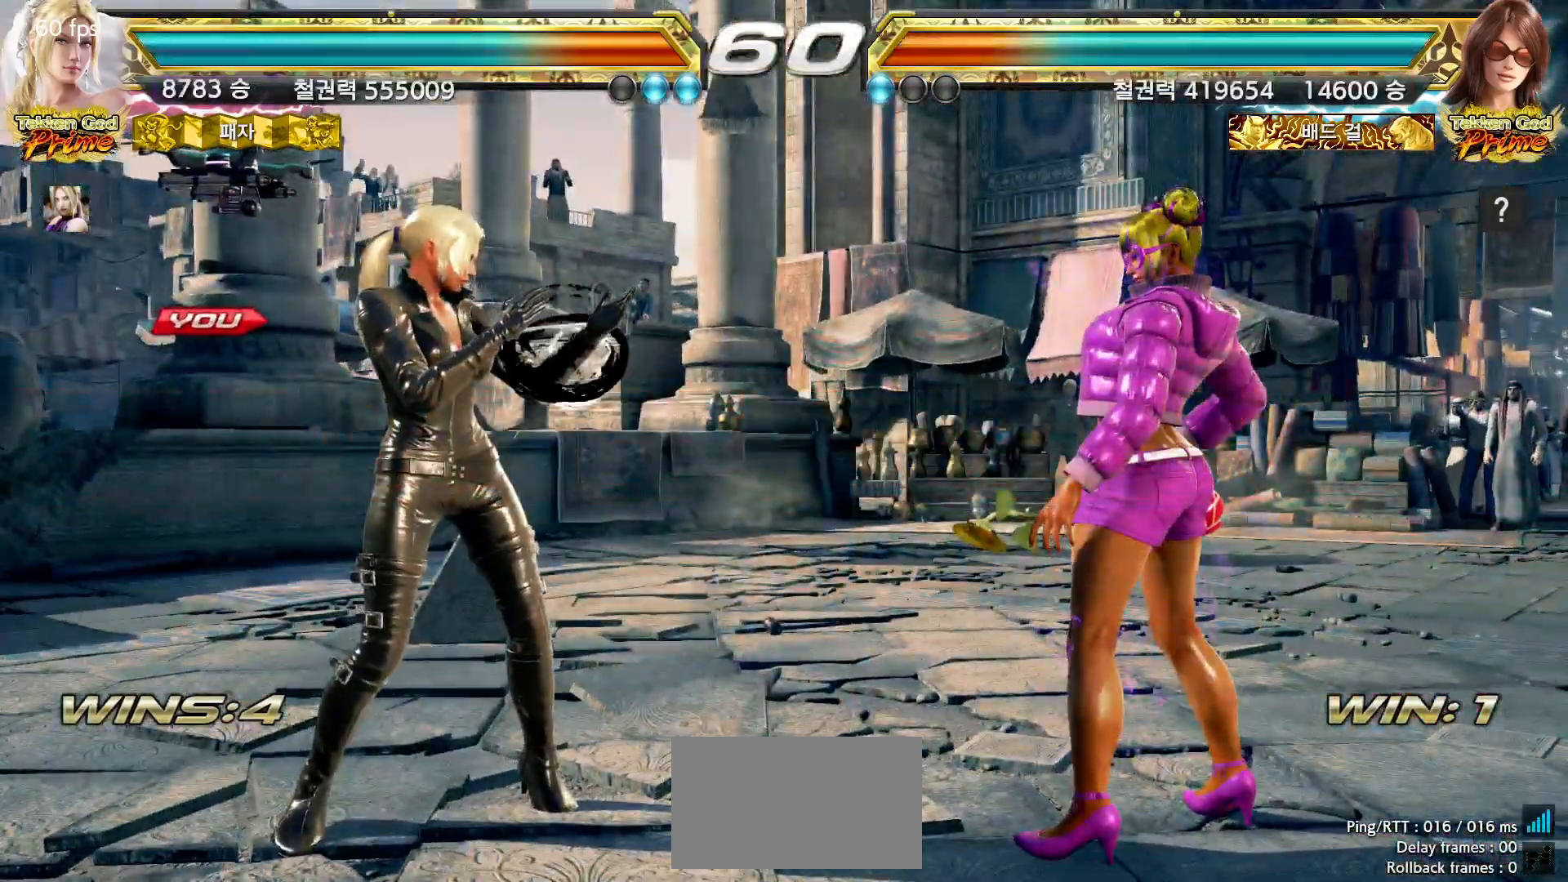
{"dt_ms": 500, "buttons": [], "left_stick": "center", "events": [[33, "START", "down"], [117, "START", "up"], [183, "START", "down"], [250, "START", "up"], [317, "START", "down"], [383, "START", "up"]]}
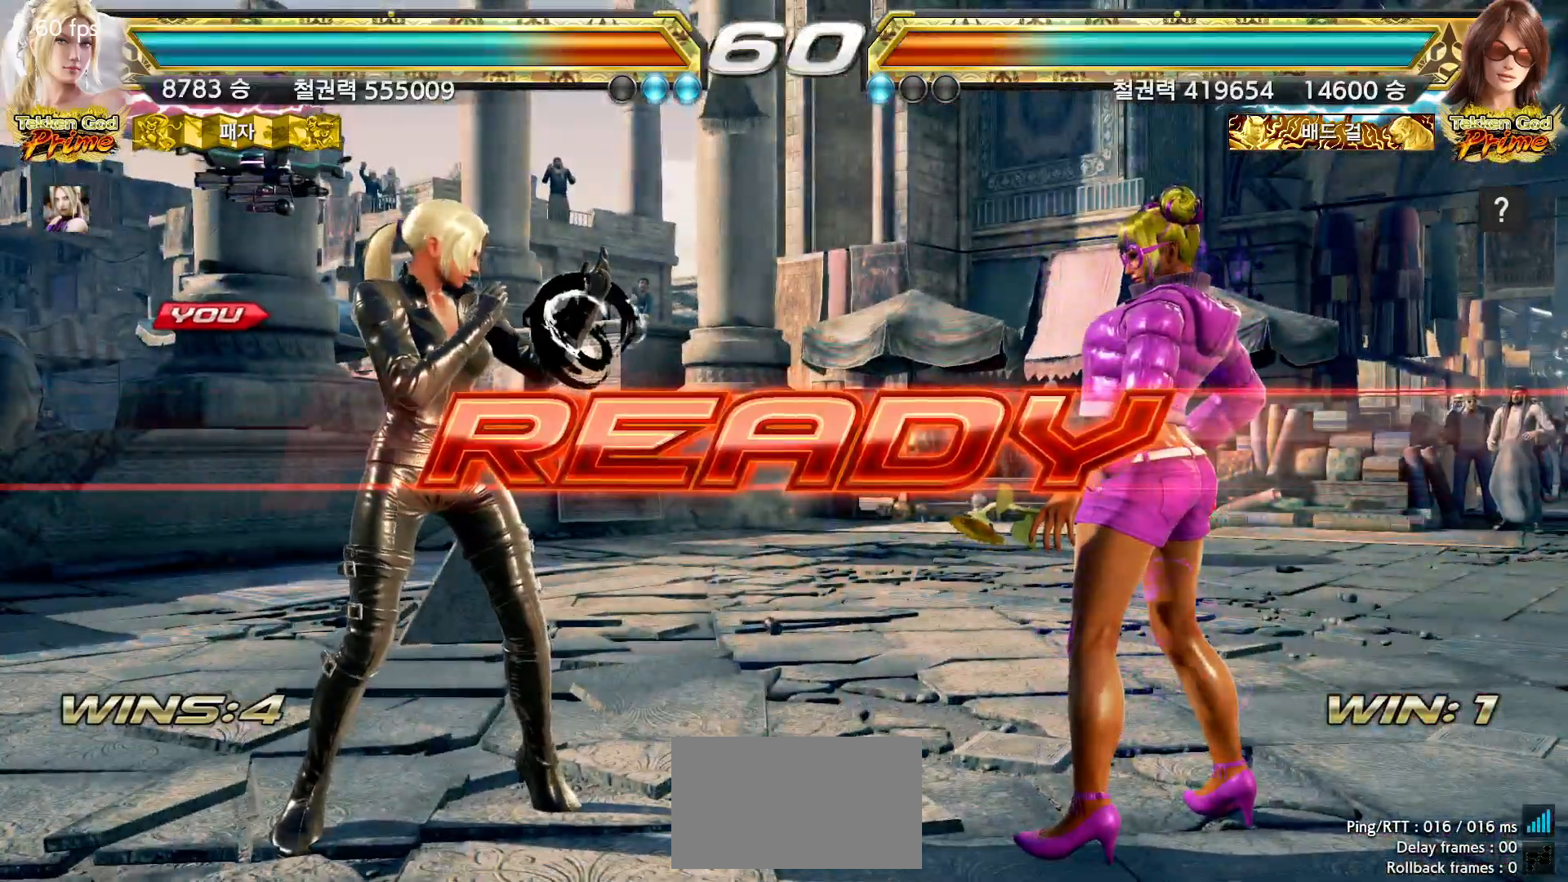
{"dt_ms": 500, "buttons": [], "left_stick": "center", "events": []}
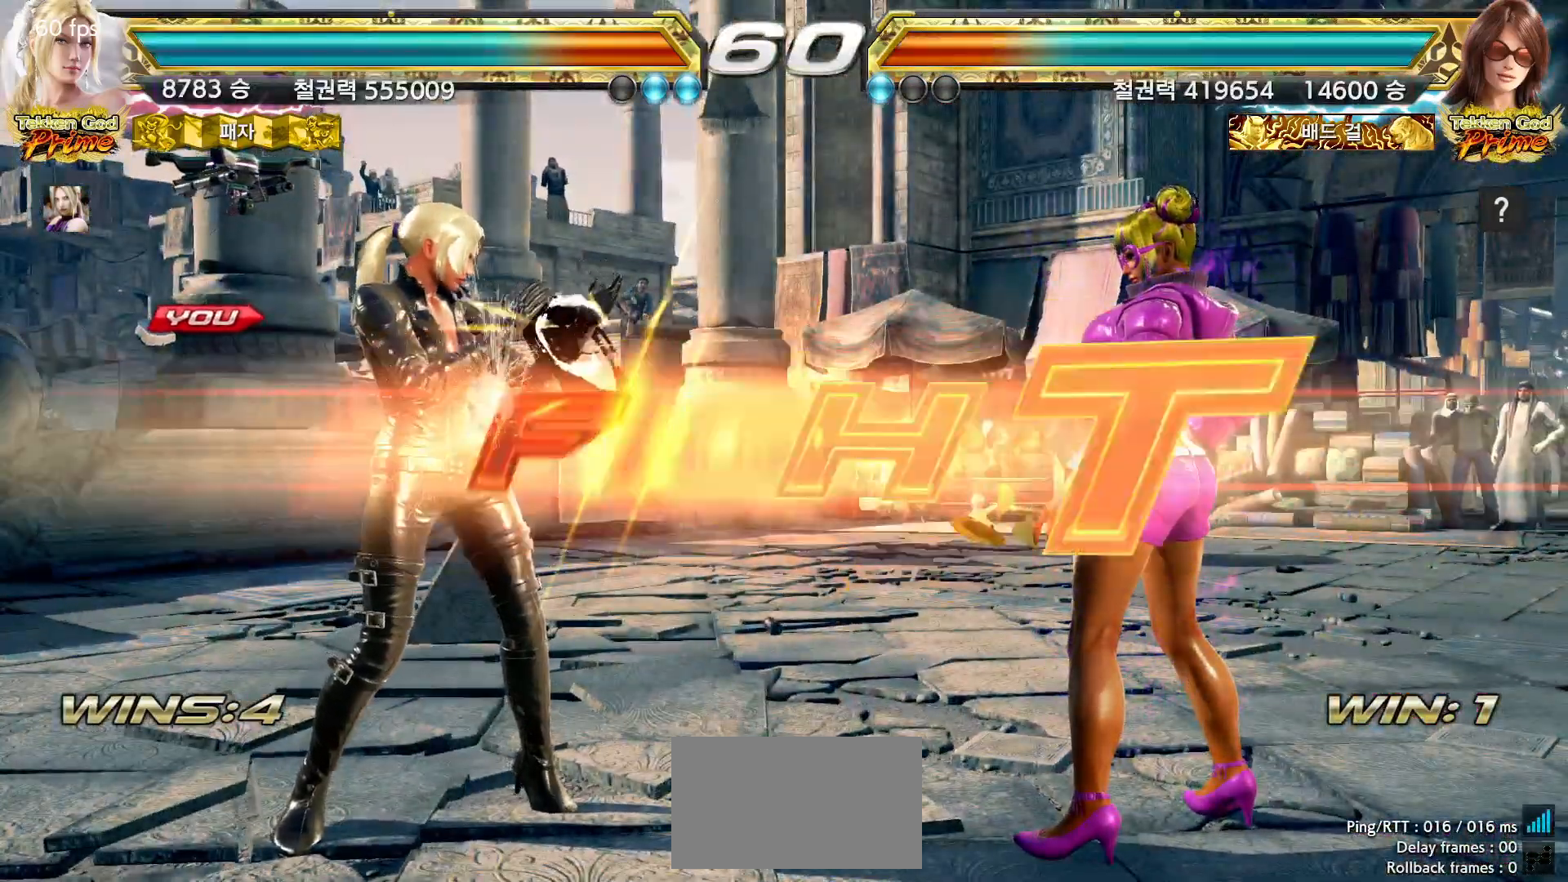
{"dt_ms": 500, "buttons": [], "left_stick": "down", "events": [[450, "left_stick", "down"]]}
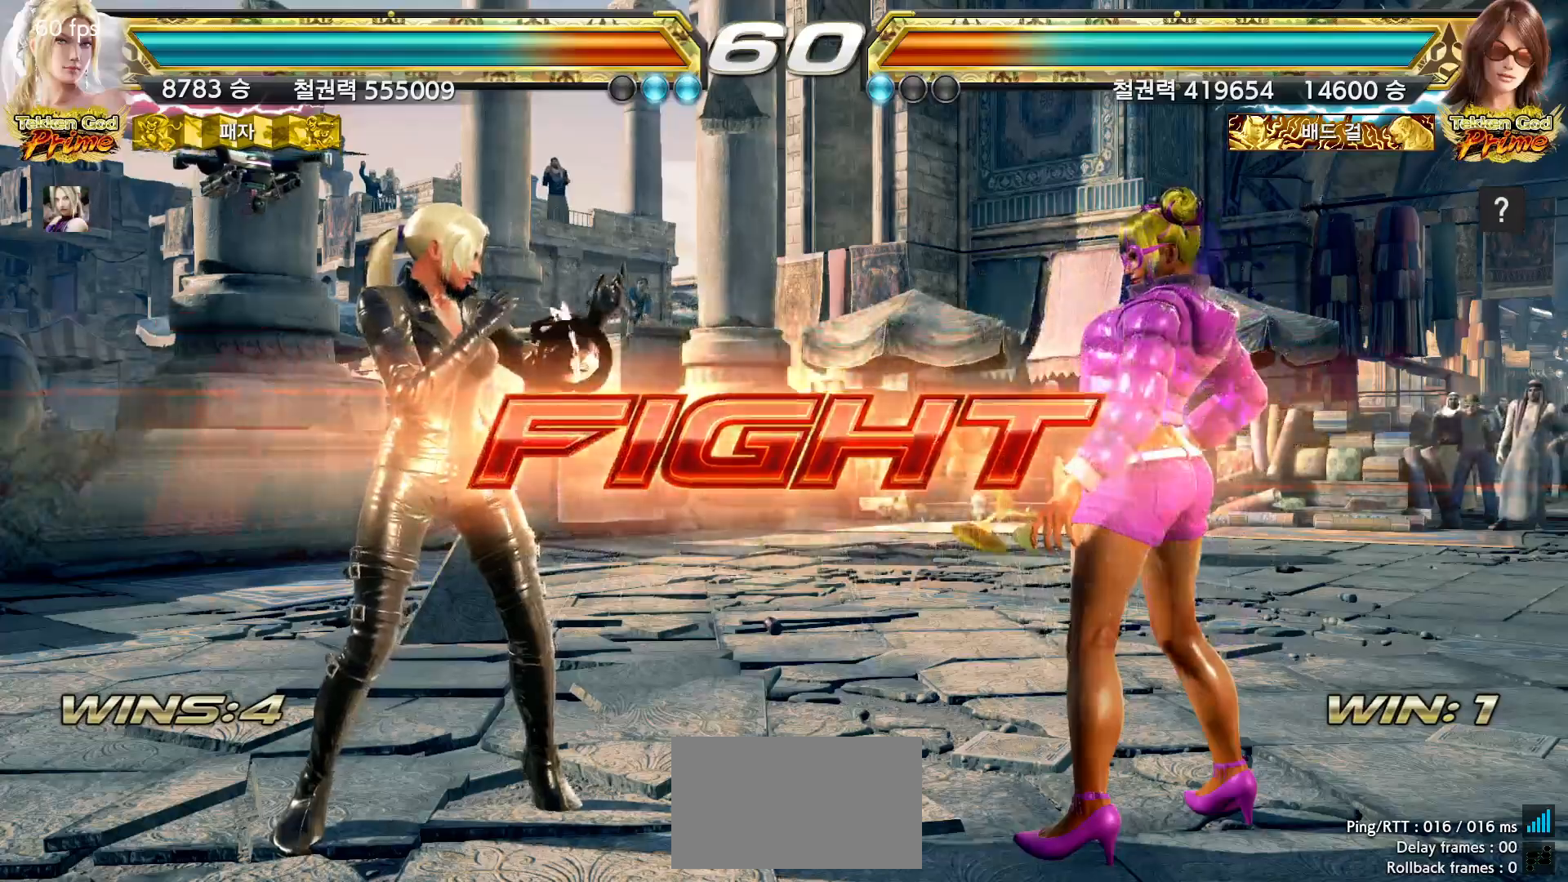
{"dt_ms": 500, "buttons": [], "left_stick": "left"}
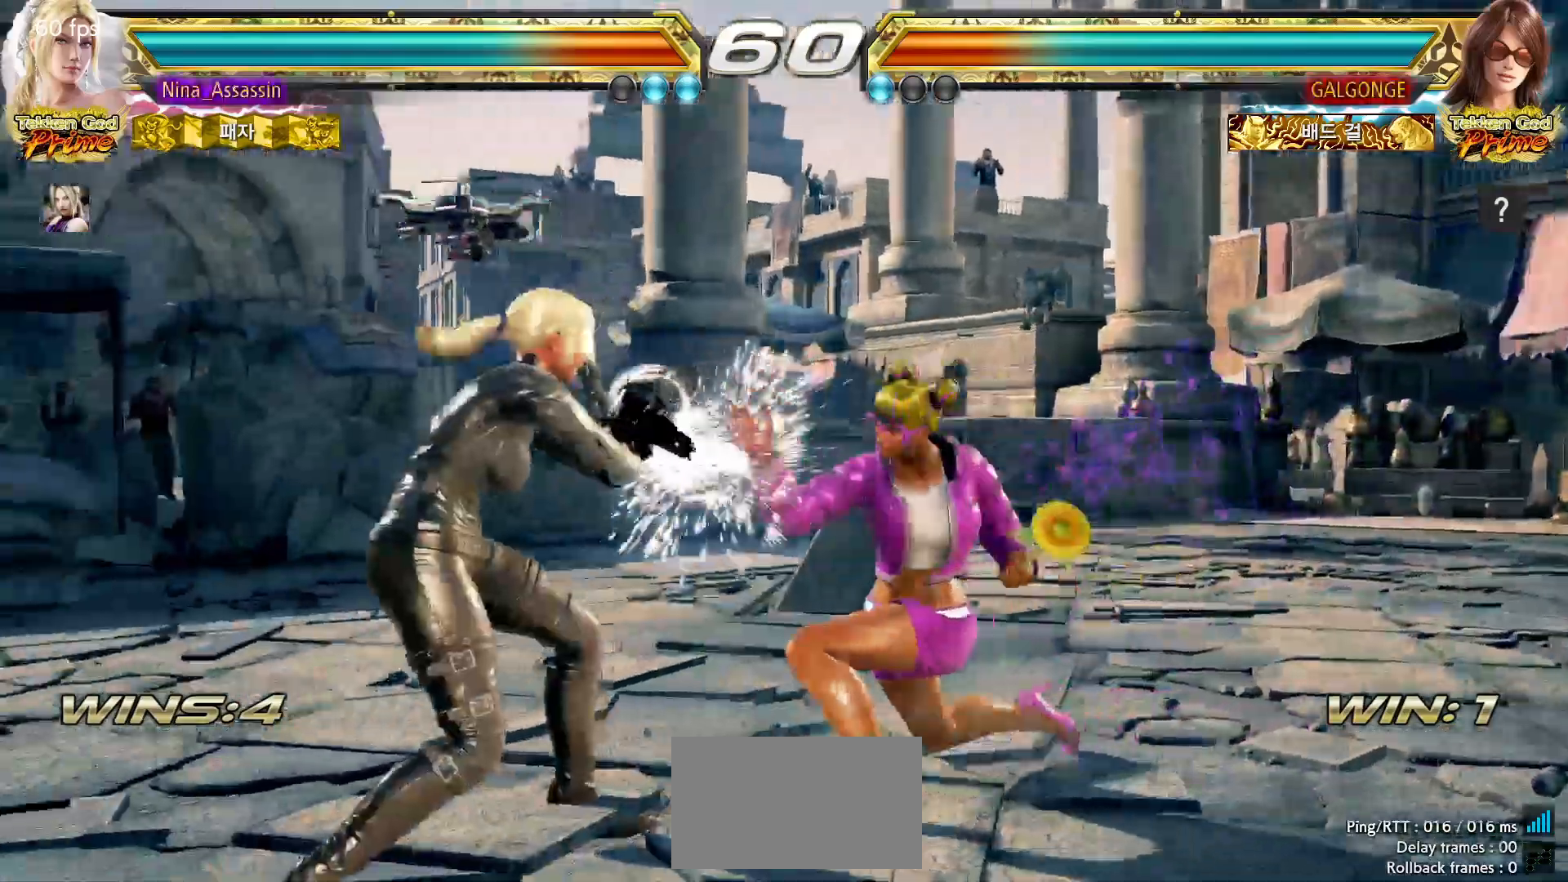
{"dt_ms": 500, "buttons": [], "left_stick": "center"}
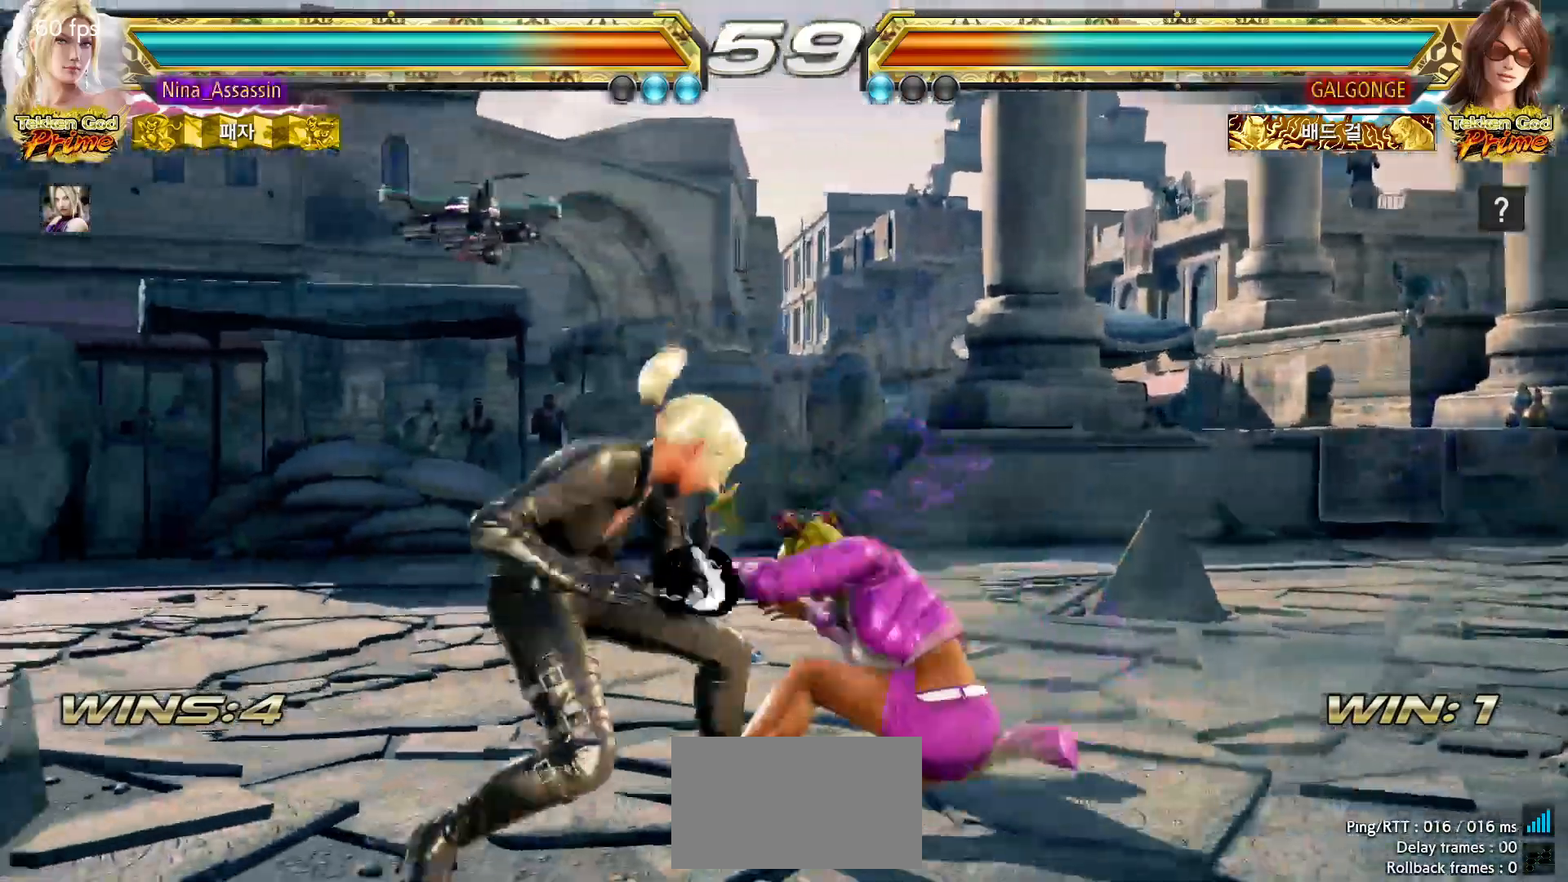
{"dt_ms": 500, "buttons": [], "left_stick": "center"}
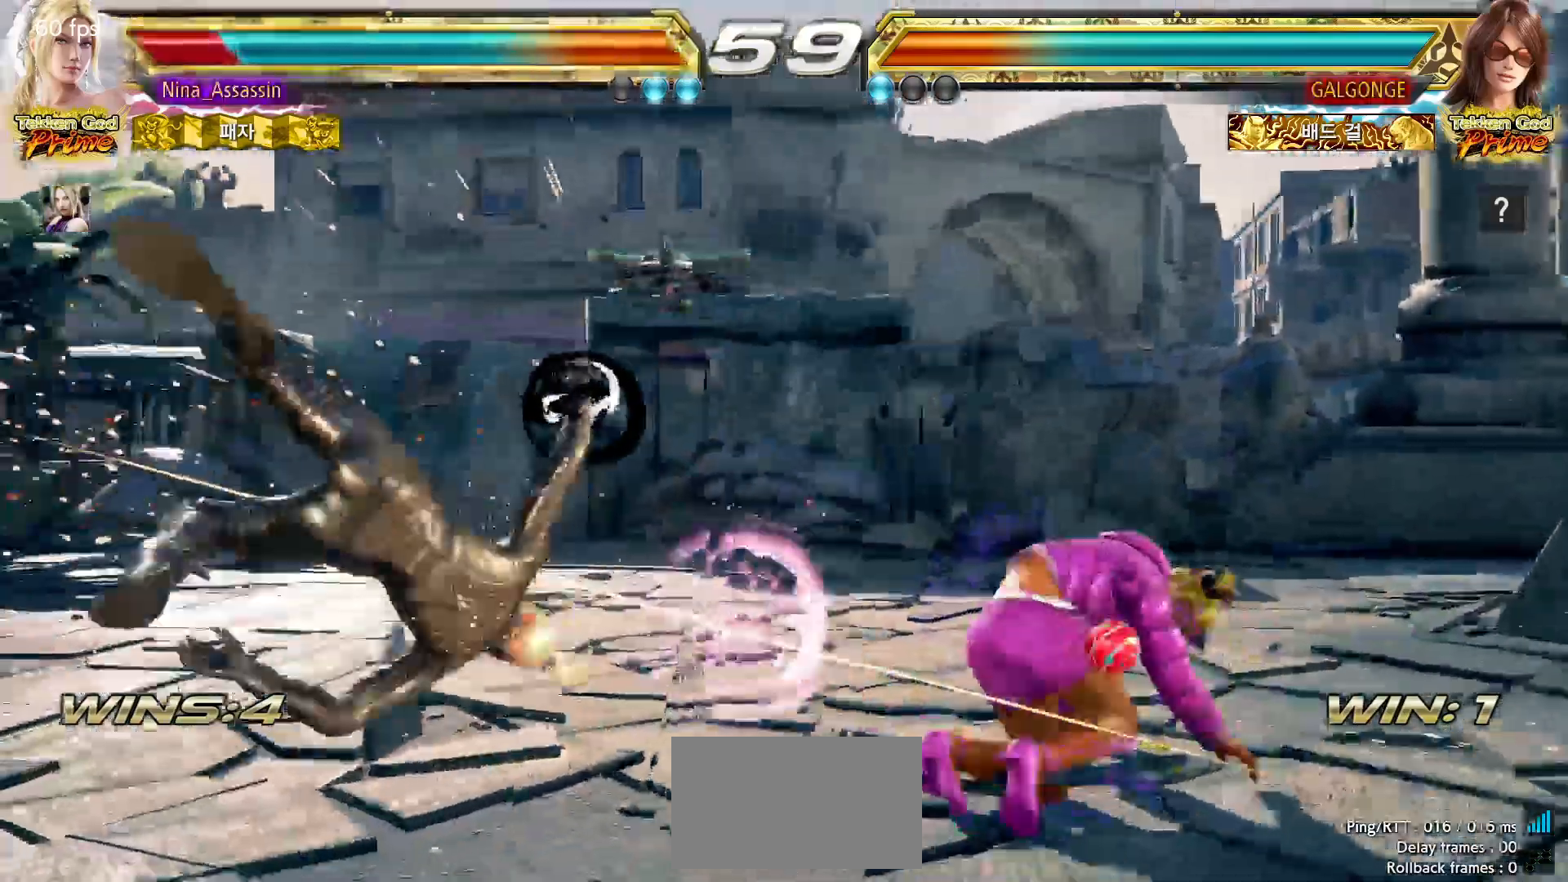
{"dt_ms": 500, "buttons": [], "left_stick": "left"}
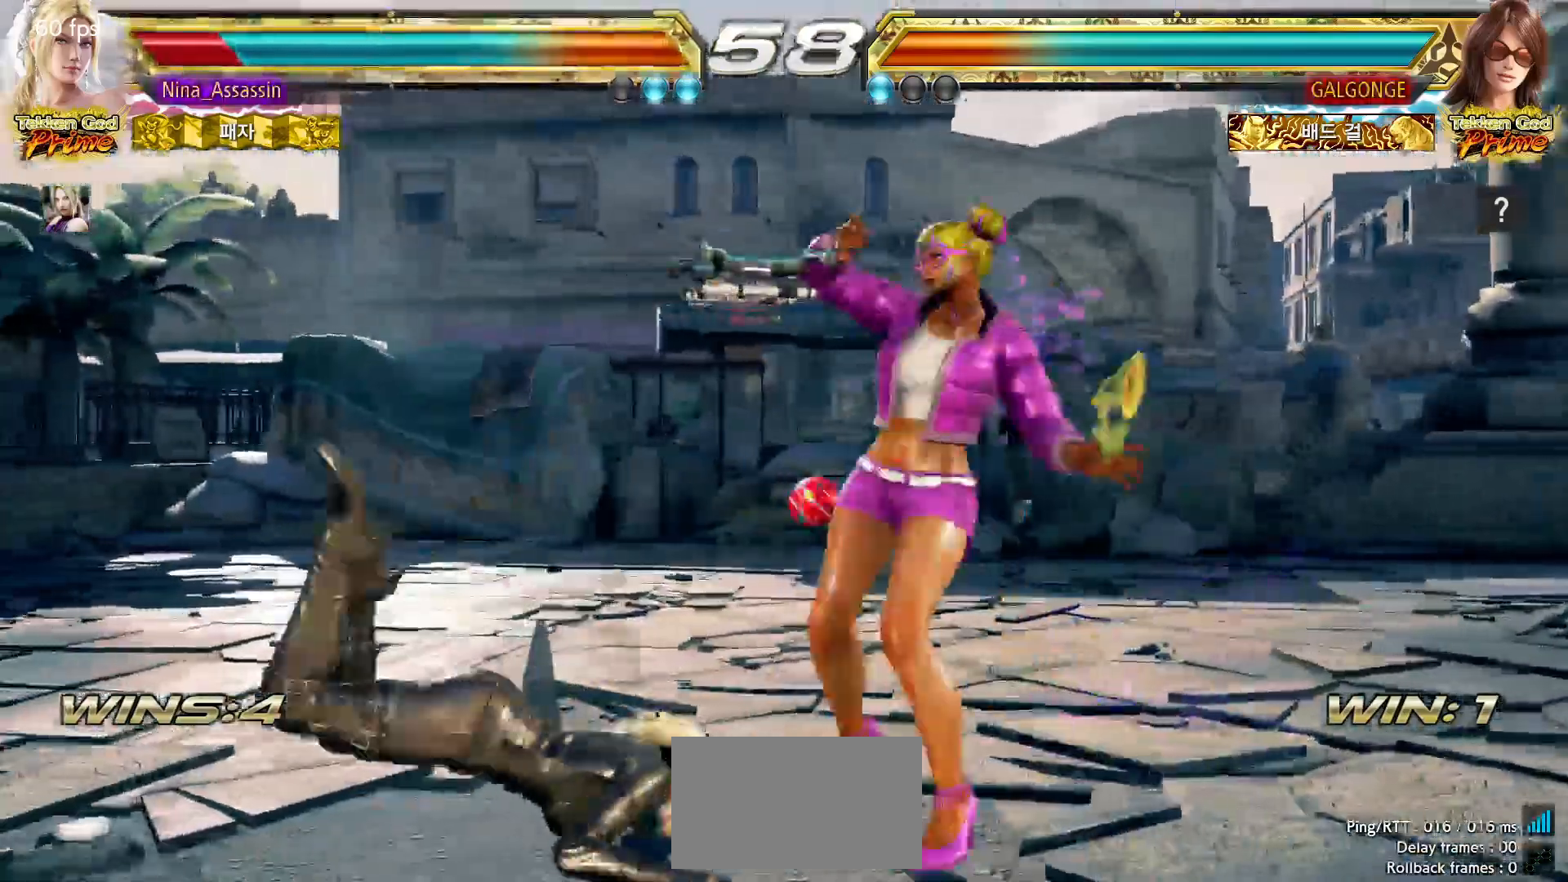
{"dt_ms": 500, "buttons": [], "left_stick": "left", "events": []}
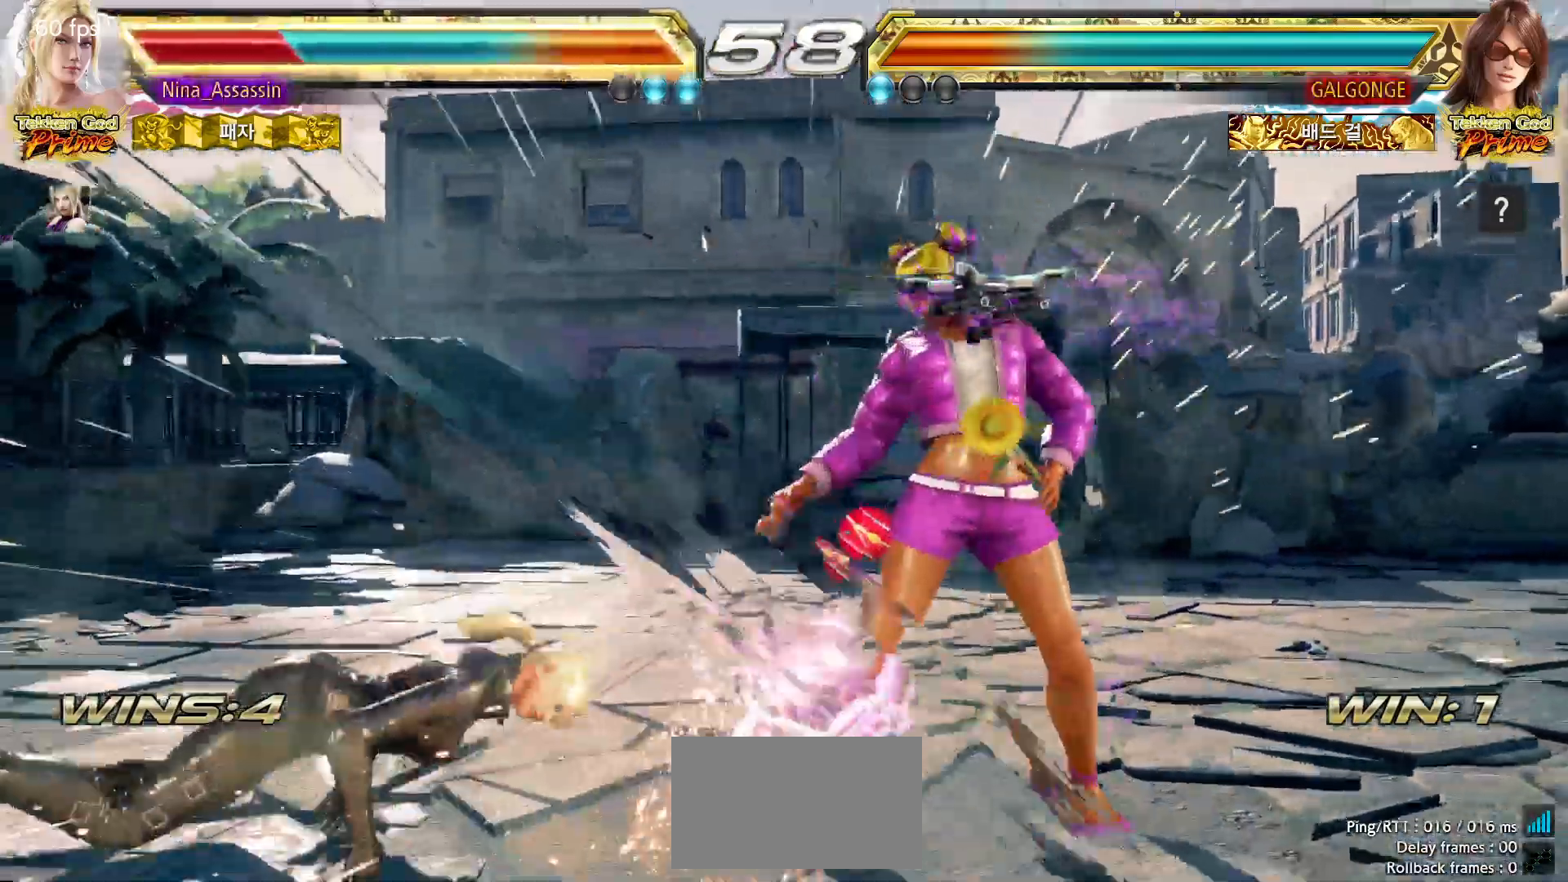
{"dt_ms": 500, "buttons": [], "left_stick": "center", "events": [[117, "left_stick", "center"], [300, "left_stick", "up"], [400, "left_stick", "center"]]}
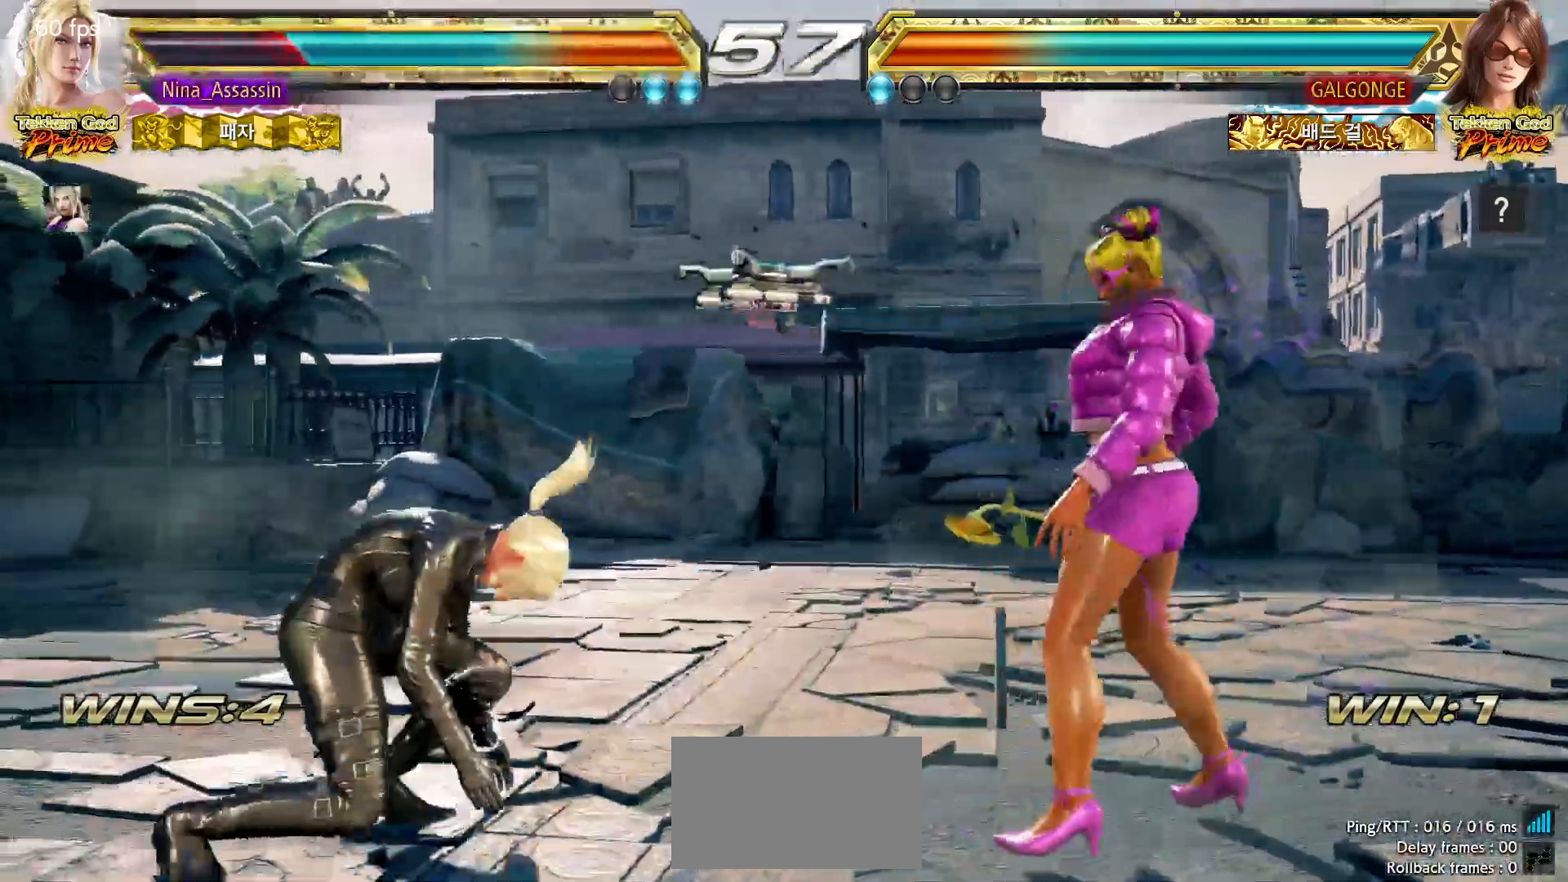
{"dt_ms": 1000, "buttons": [], "left_stick": "left"}
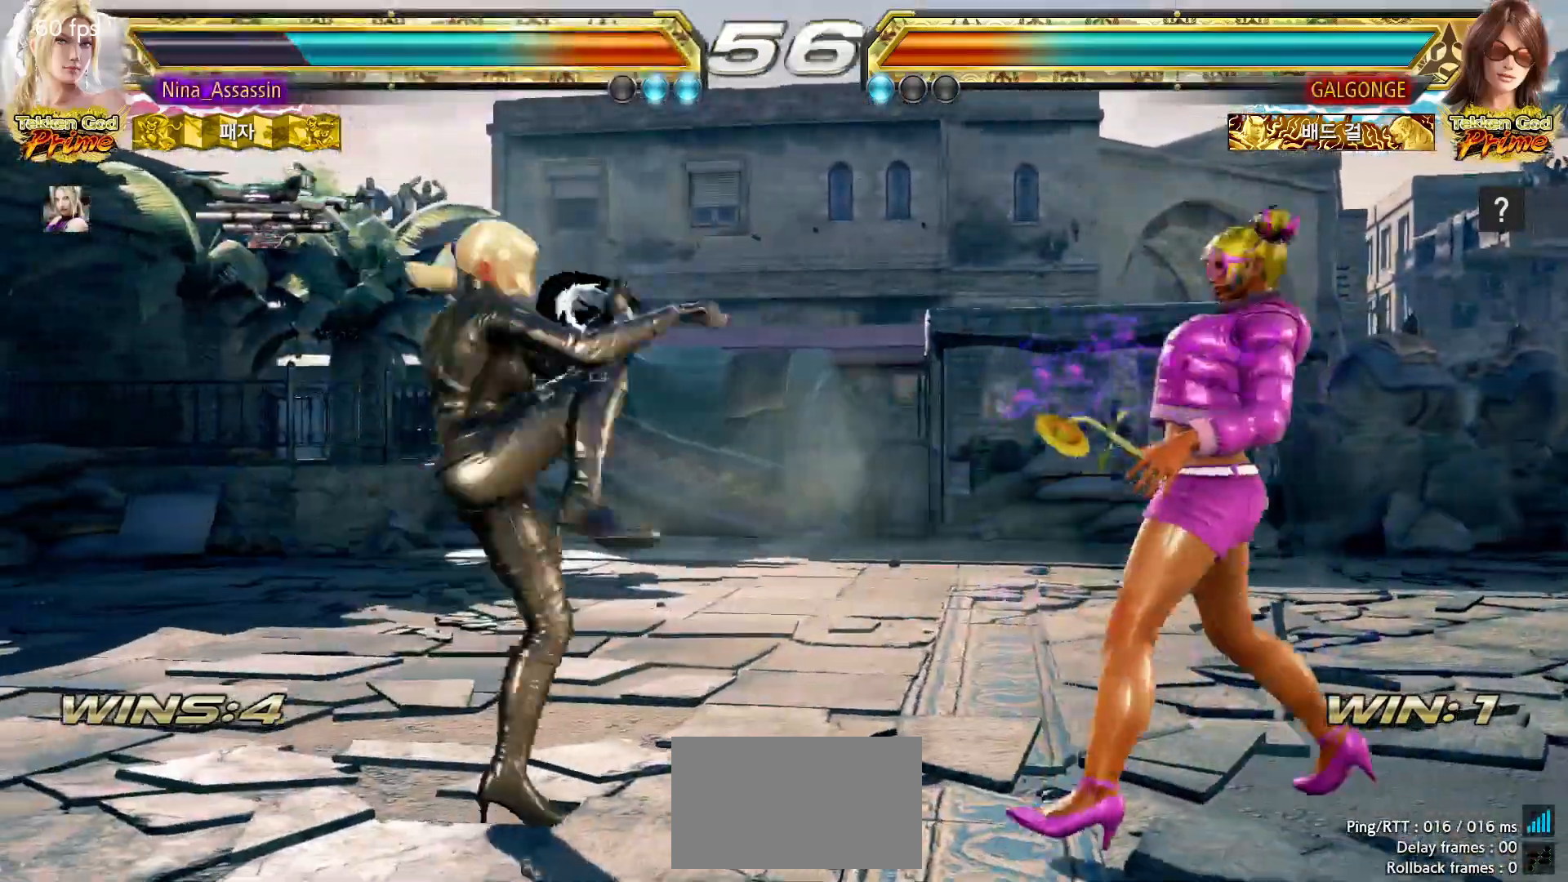
{"dt_ms": 1000, "buttons": [], "left_stick": "left"}